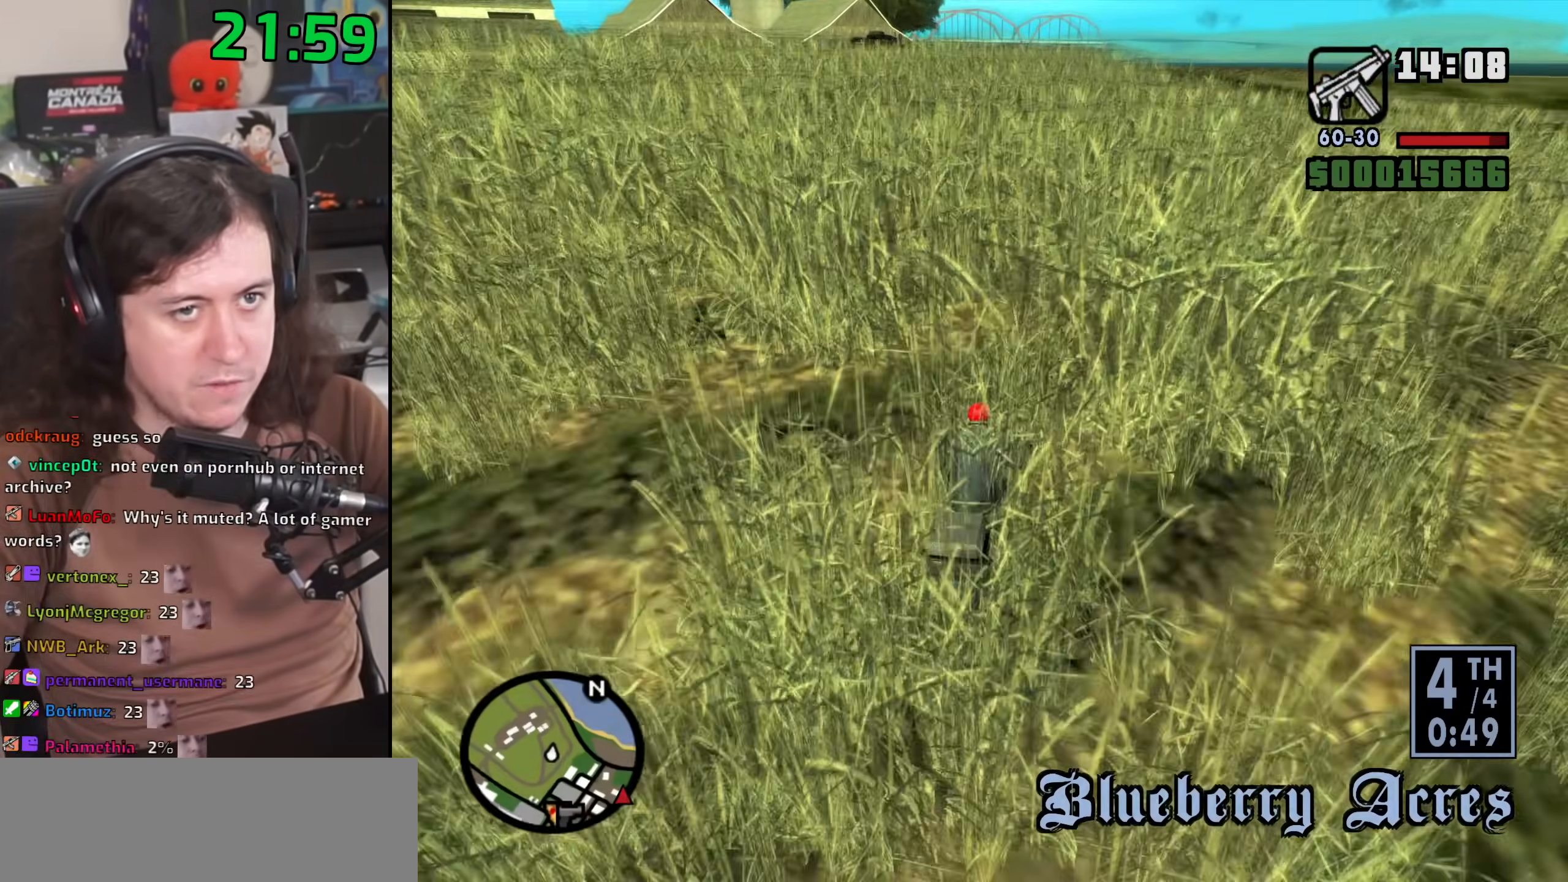
Gameplay with keyboard and mouse; each line is a JSON object with the keys and mouse buttons held at the frame after it. "events" lists presses ("down") and releases ("up") of "1", "2", "3", "4", "5", "6", "8", "a", "alt", "b", "c", "ctrl", "d", "down", "e", "escape", "f", "f1", "f2", "f3", "g", "h", "left", "n", "num2", "q", "r", "right", "s", "shift", "space", "t", "tab", "up", "v", "w", "x", "y", "z", "mouse_left", "mouse_wheel" and "mouse_right" between this image and that frame as [ms after this image, input, new state], when the widget could be followed in between. "mouse_left", "mouse_wheel", "mouse_right" = the "left", "wheel", "right" buttons of the "mouse" list. No other keys are recorded. "wheel" means that the mouse wheel is clicked or scrolled. Mouse movement is not recorded.
{"keys": ["w"], "mouse": [], "events": [[50, "2", "up"], [150, "2", "down"], [250, "2", "up"], [367, "2", "down"], [450, "2", "up"]]}
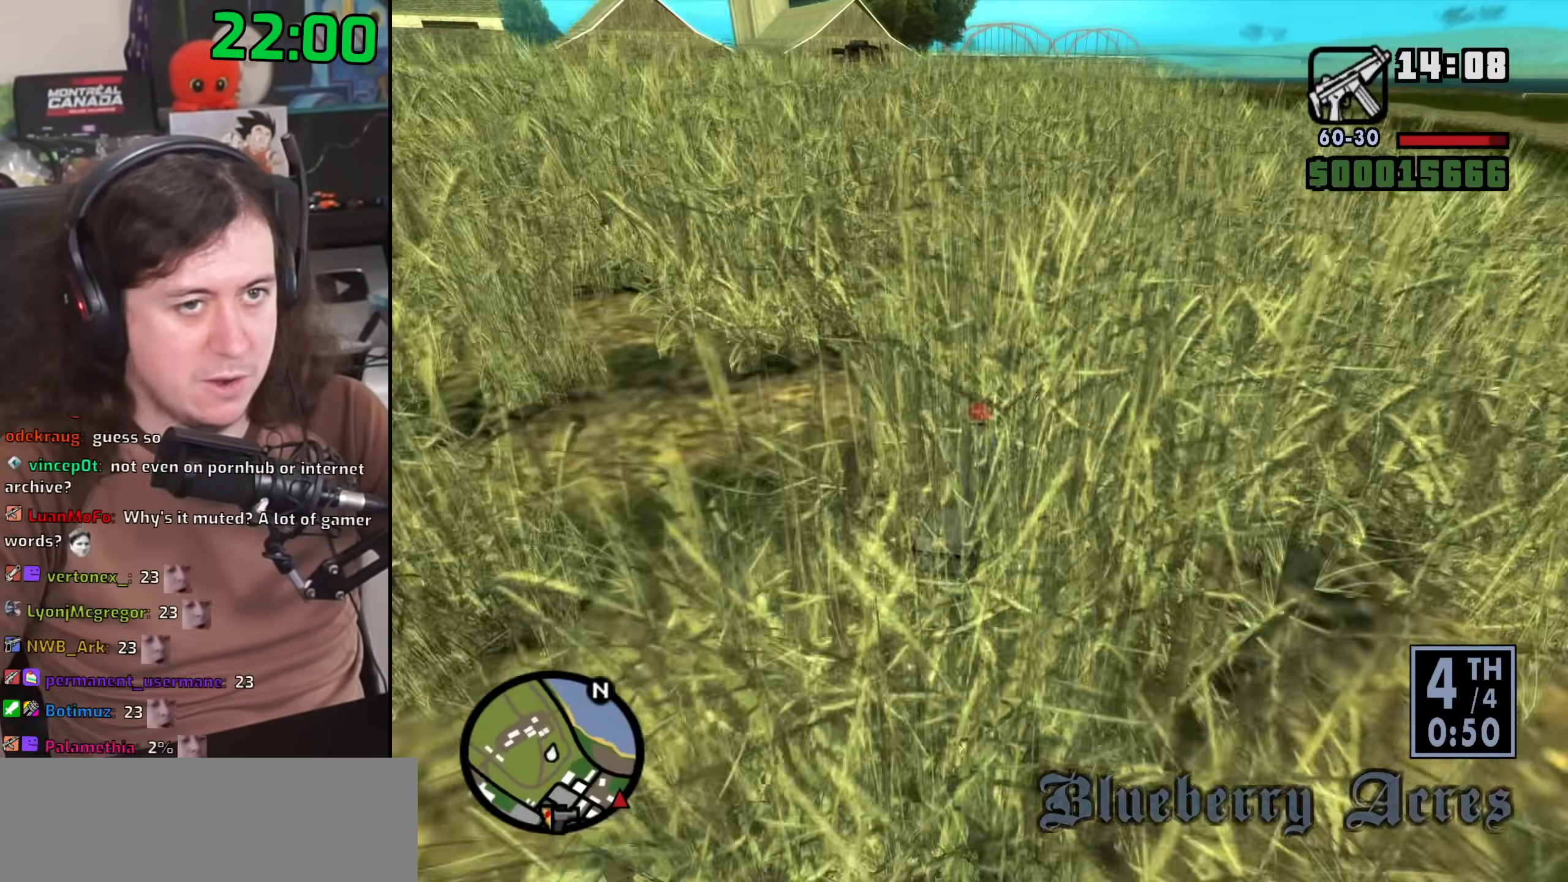
{"keys": ["2", "w"], "mouse": [], "events": [[83, "2", "down"], [150, "2", "up"], [267, "2", "down"], [367, "2", "up"], [467, "2", "down"]]}
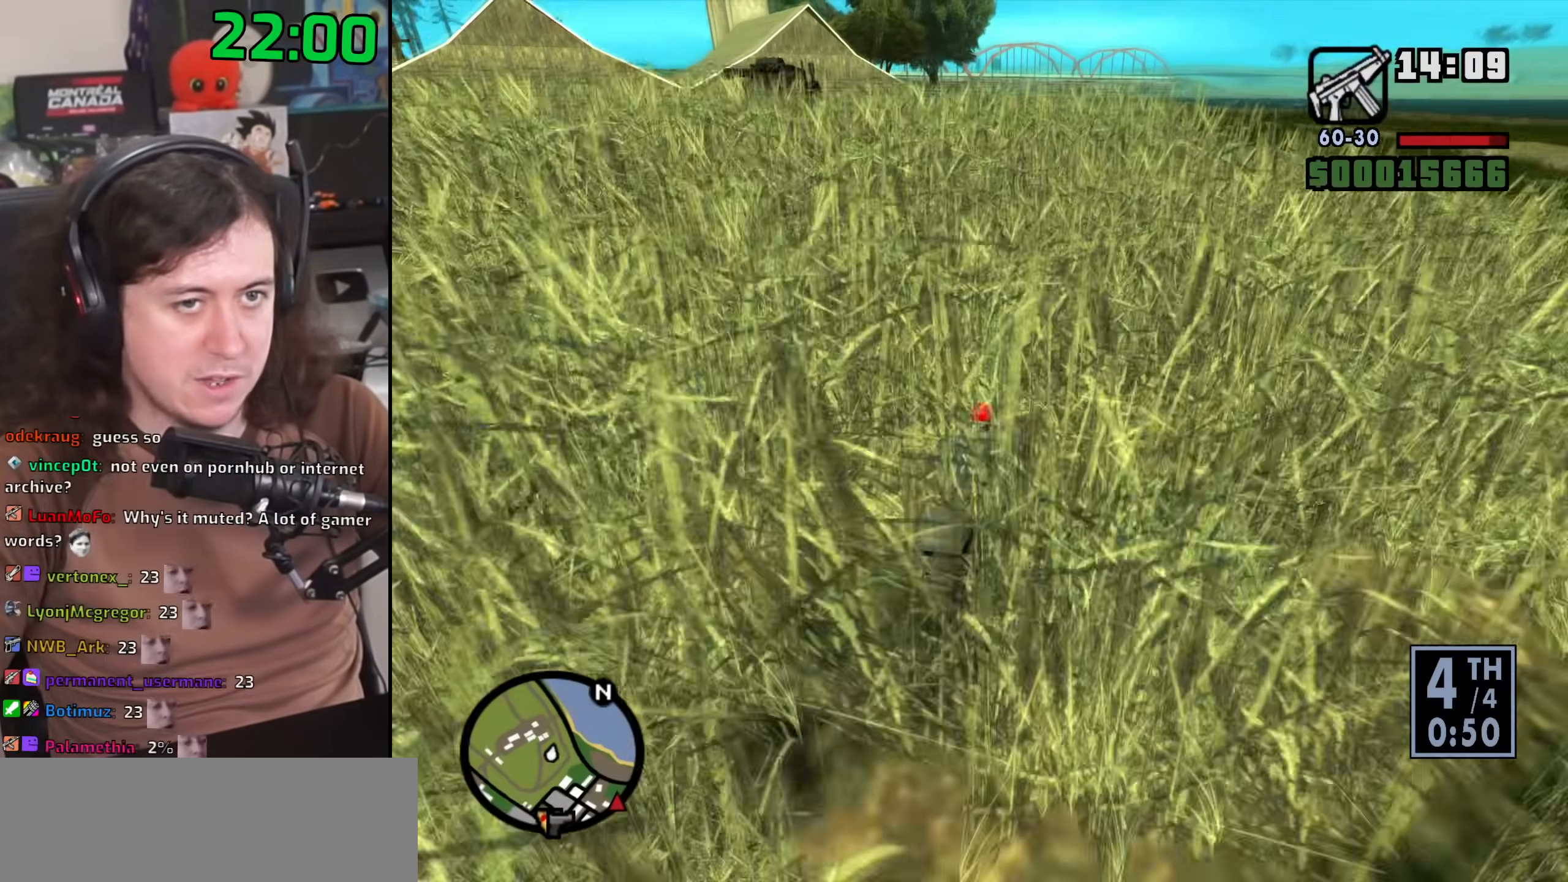
{"keys": ["2", "w"], "mouse": [], "events": [[83, "2", "up"], [183, "2", "down"], [283, "2", "up"], [400, "2", "down"]]}
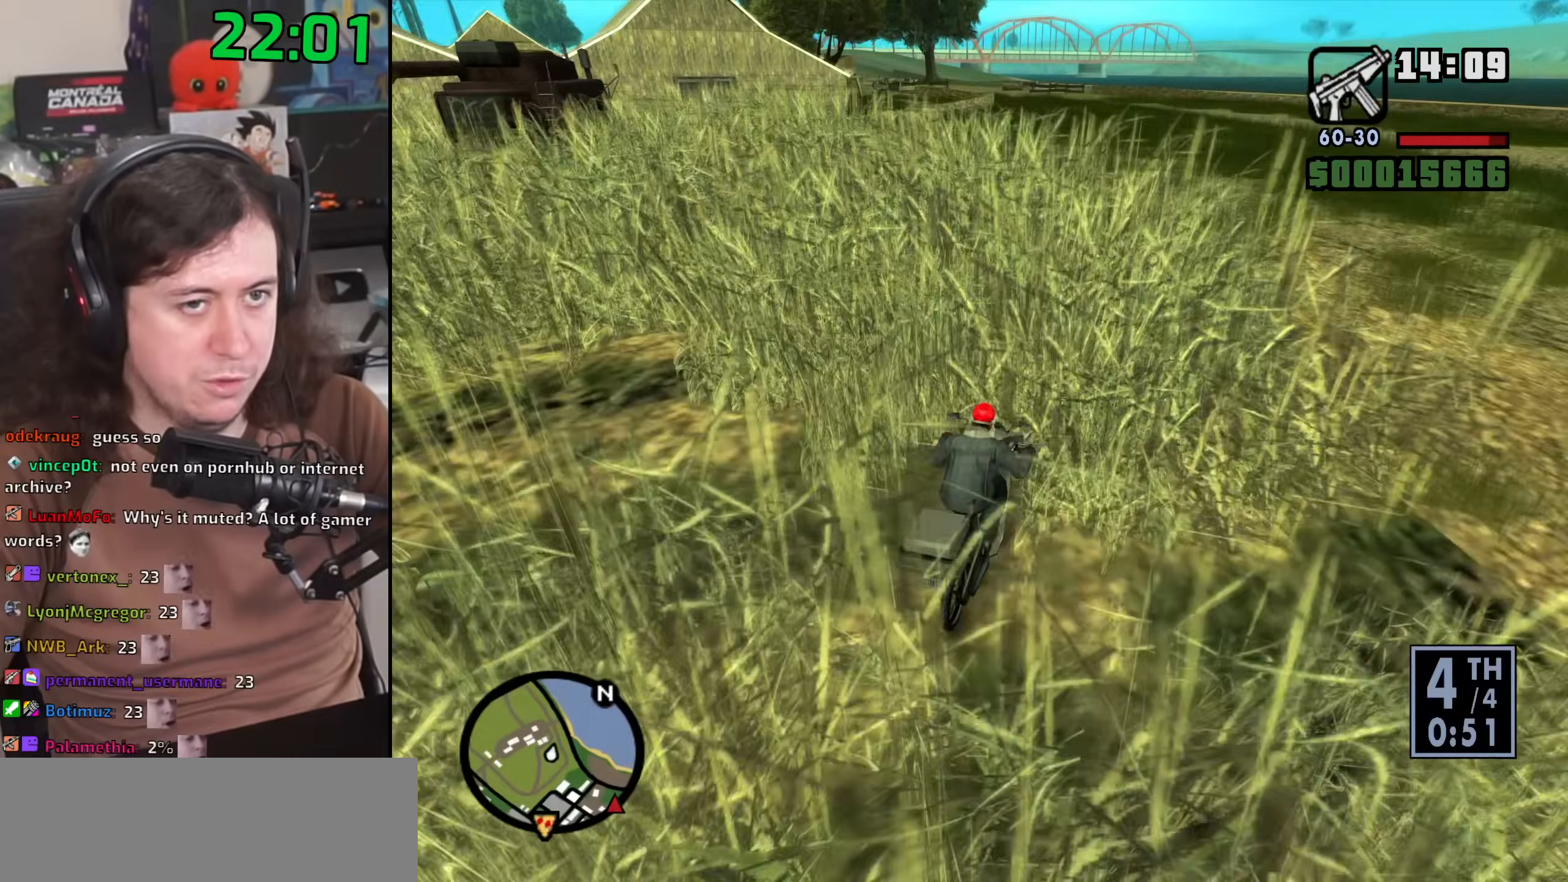
{"keys": ["a", "w"], "mouse": [], "events": [[17, "2", "up"], [117, "2", "down"], [217, "a", "down"], [233, "2", "up"], [350, "2", "down"], [433, "2", "up"]]}
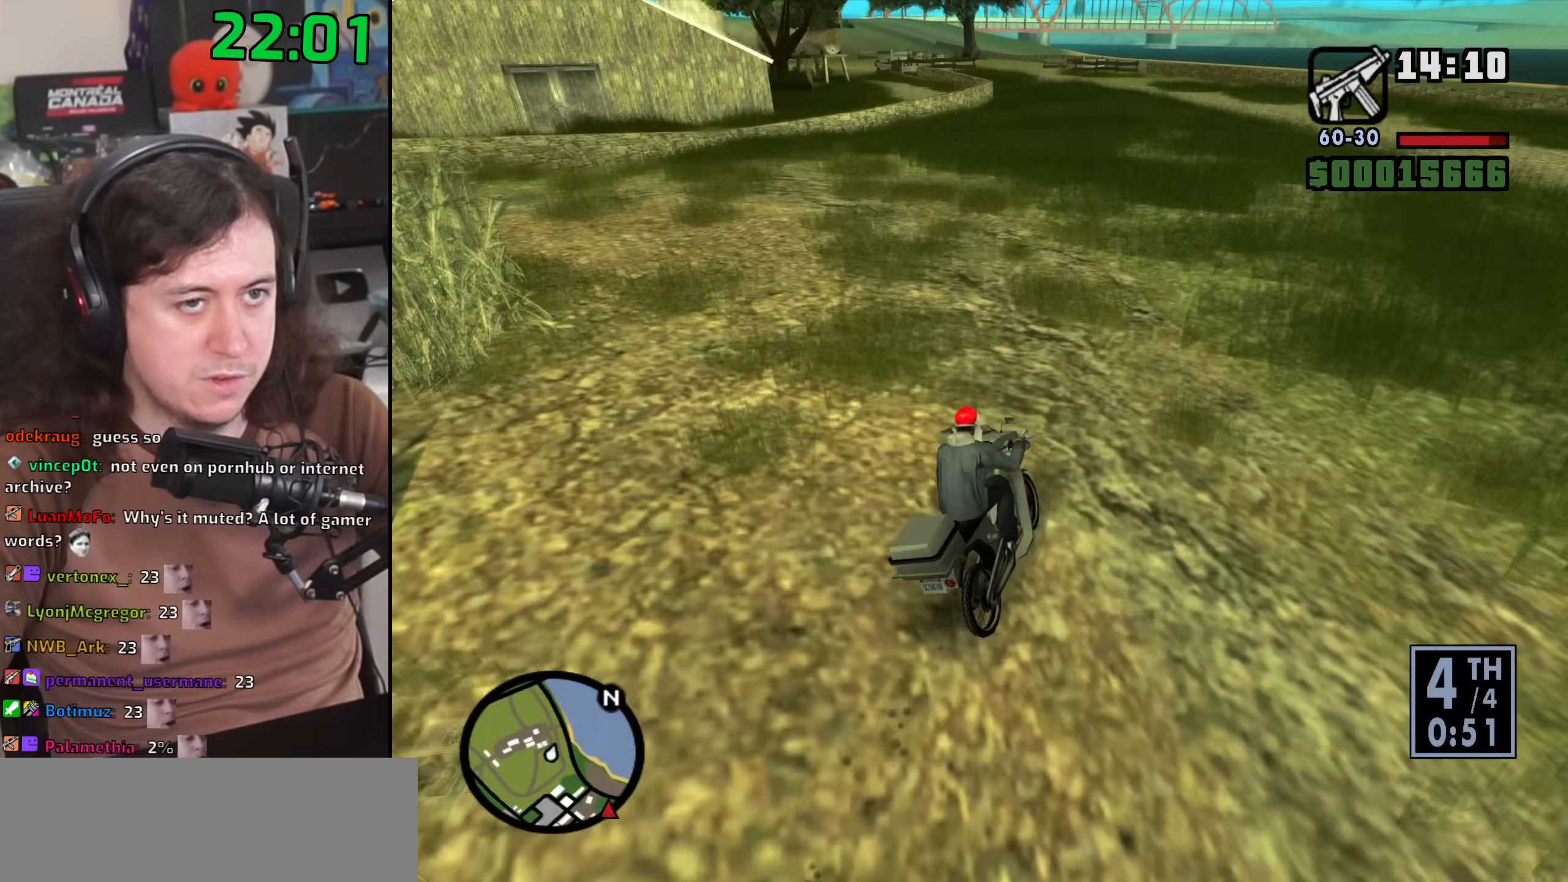
{"keys": ["2", "w"], "mouse": [], "events": [[67, "2", "down"], [67, "a", "up"], [167, "2", "up"], [200, "a", "down"], [267, "2", "down"], [383, "2", "up"], [383, "a", "up"], [500, "2", "down"]]}
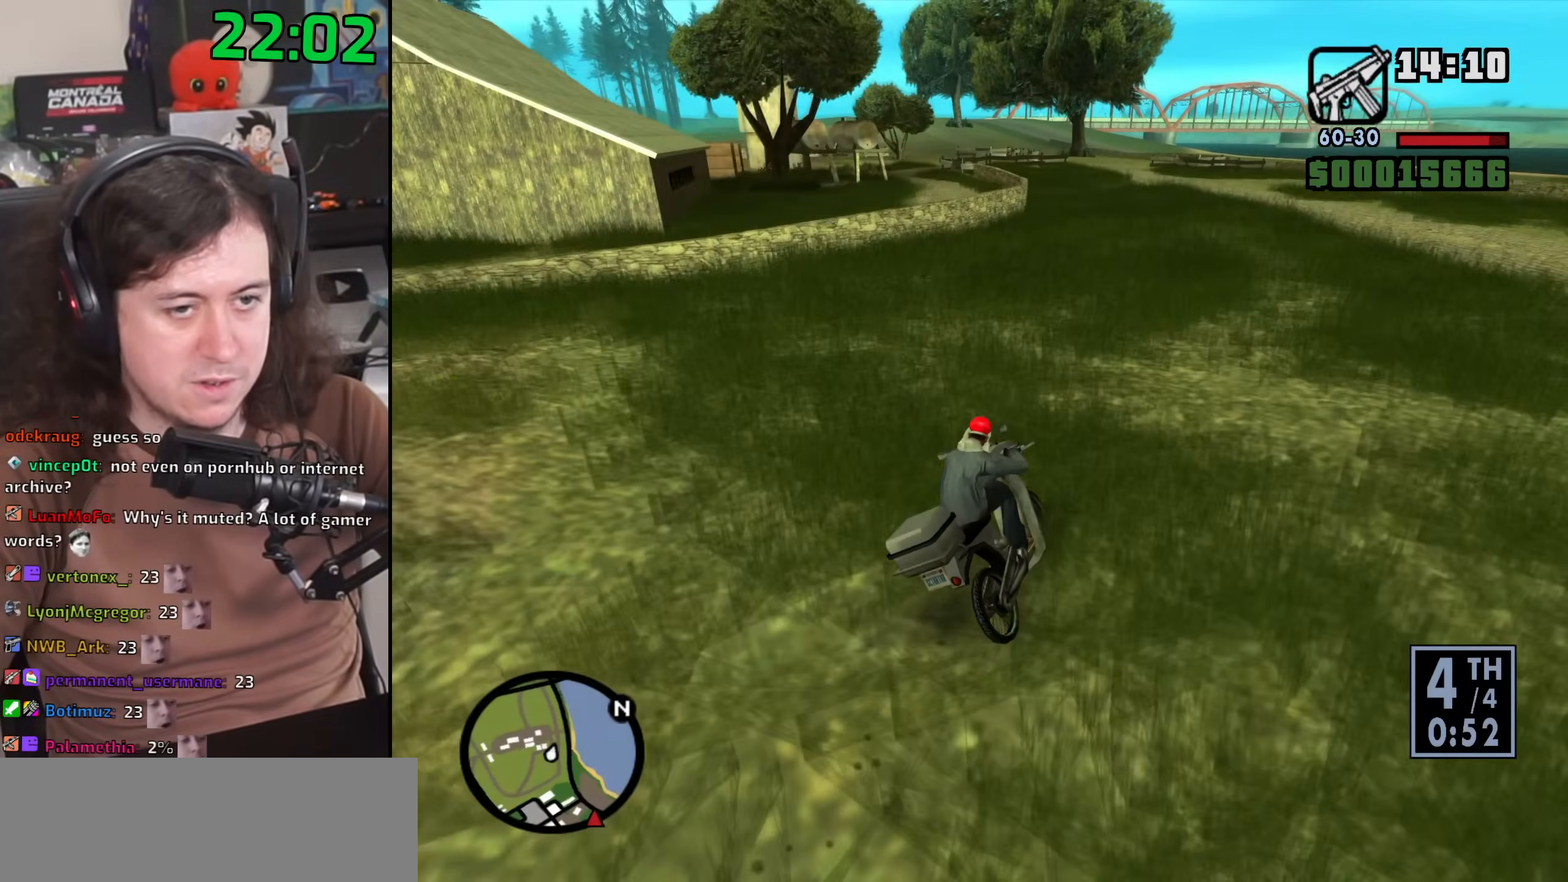
{"keys": ["w"], "mouse": [], "events": [[33, "a", "down"], [83, "2", "up"], [183, "2", "down"], [233, "a", "up"], [283, "2", "up"], [383, "2", "down"], [500, "2", "up"]]}
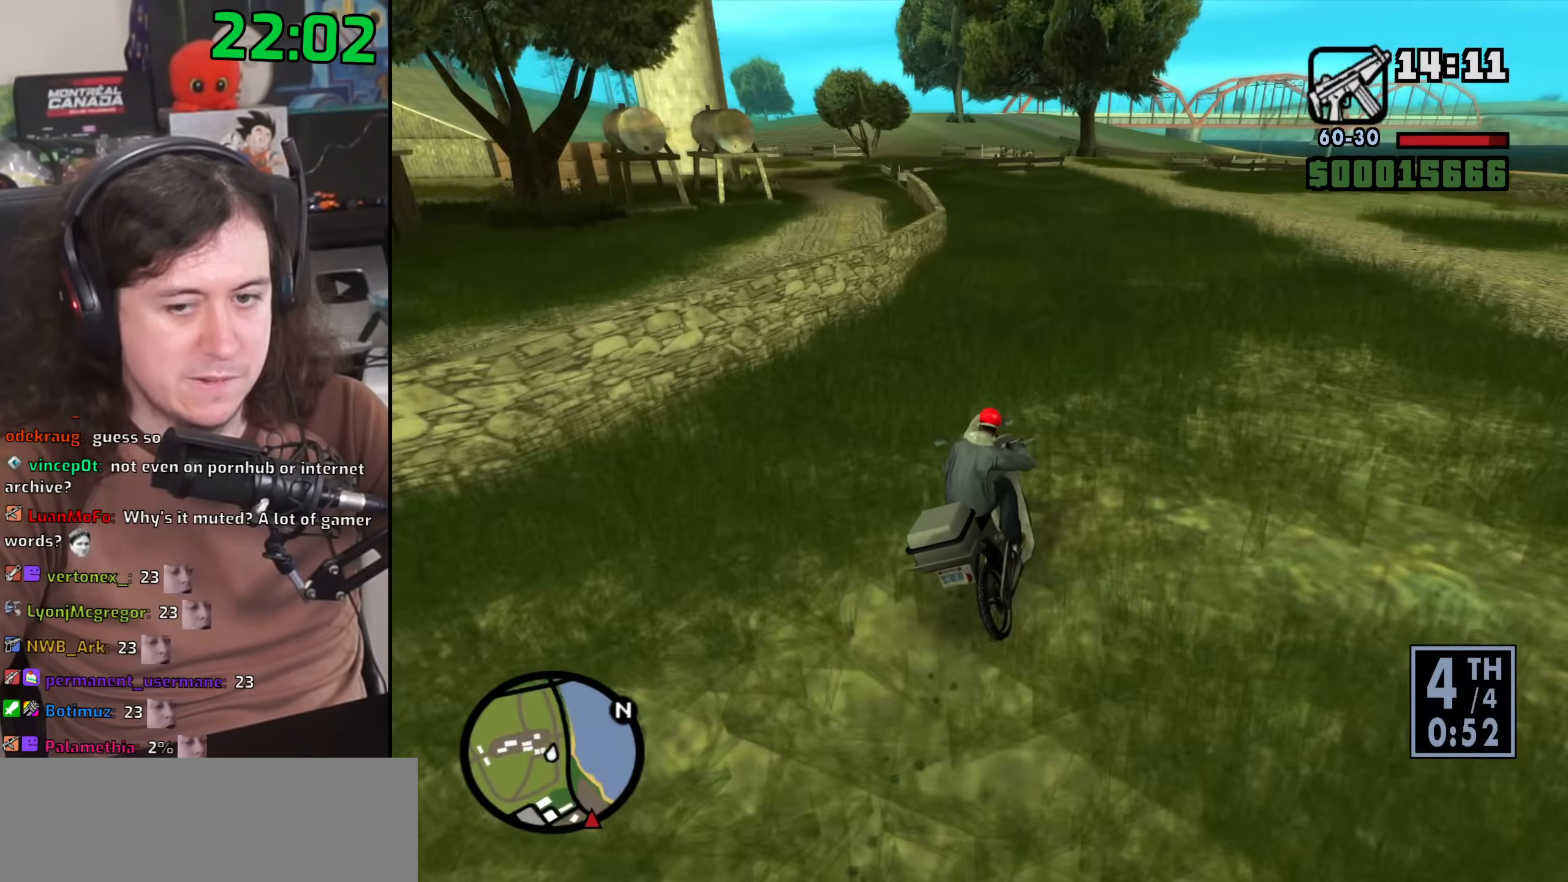
{"keys": ["w"], "mouse": [], "events": [[83, "2", "down"], [217, "2", "up"], [300, "2", "down"], [433, "2", "up"]]}
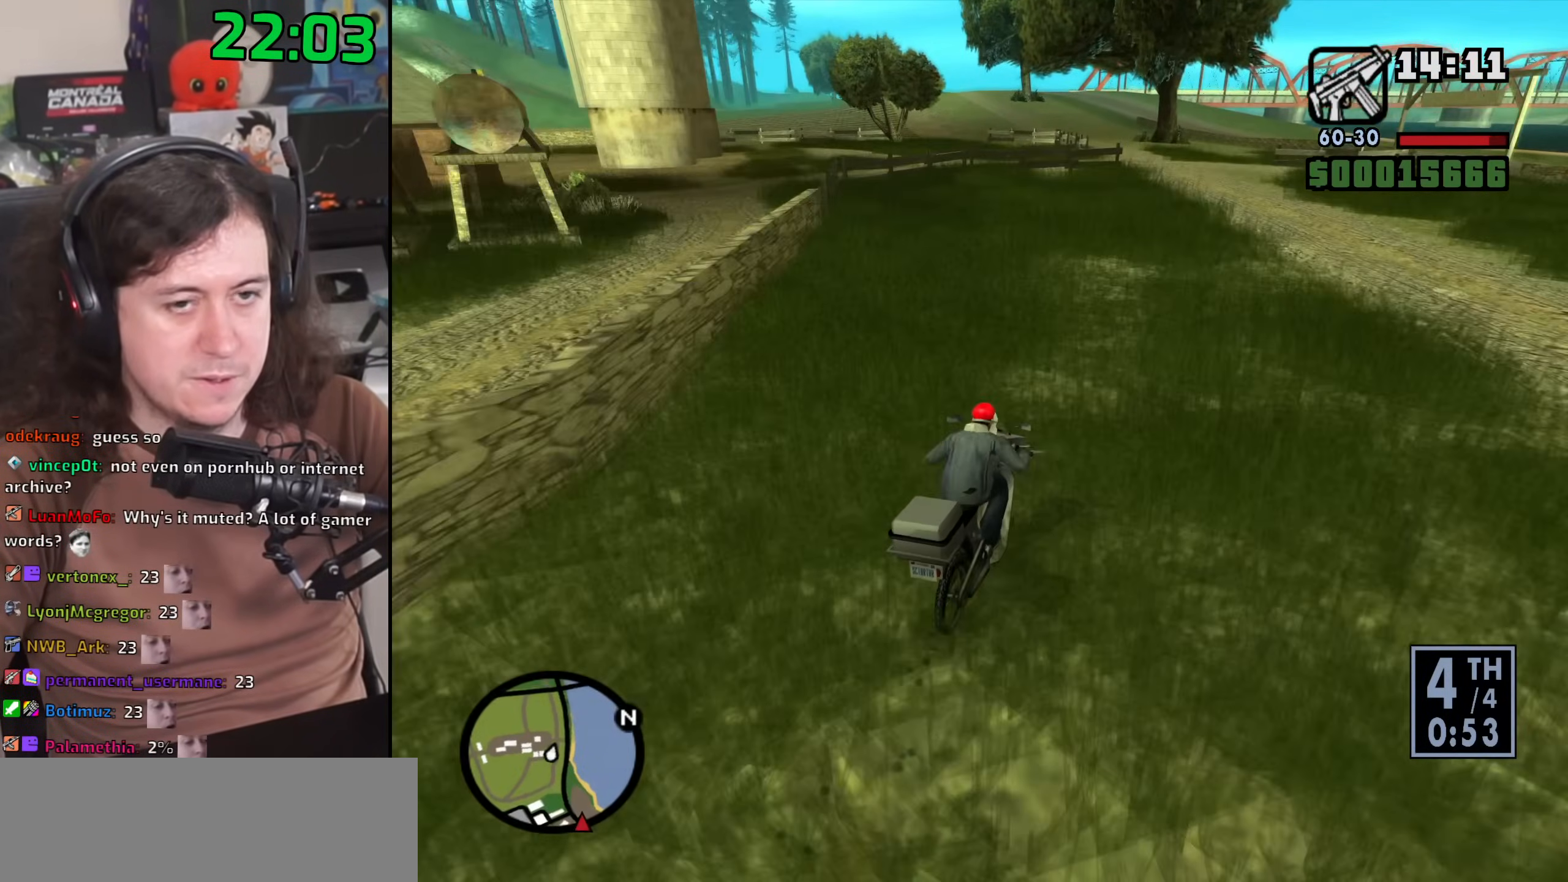
{"keys": ["2", "w"], "mouse": [], "events": [[33, "2", "down"], [50, "a", "down"], [133, "2", "up"], [150, "a", "up"], [250, "2", "down"], [350, "2", "up"], [450, "2", "down"]]}
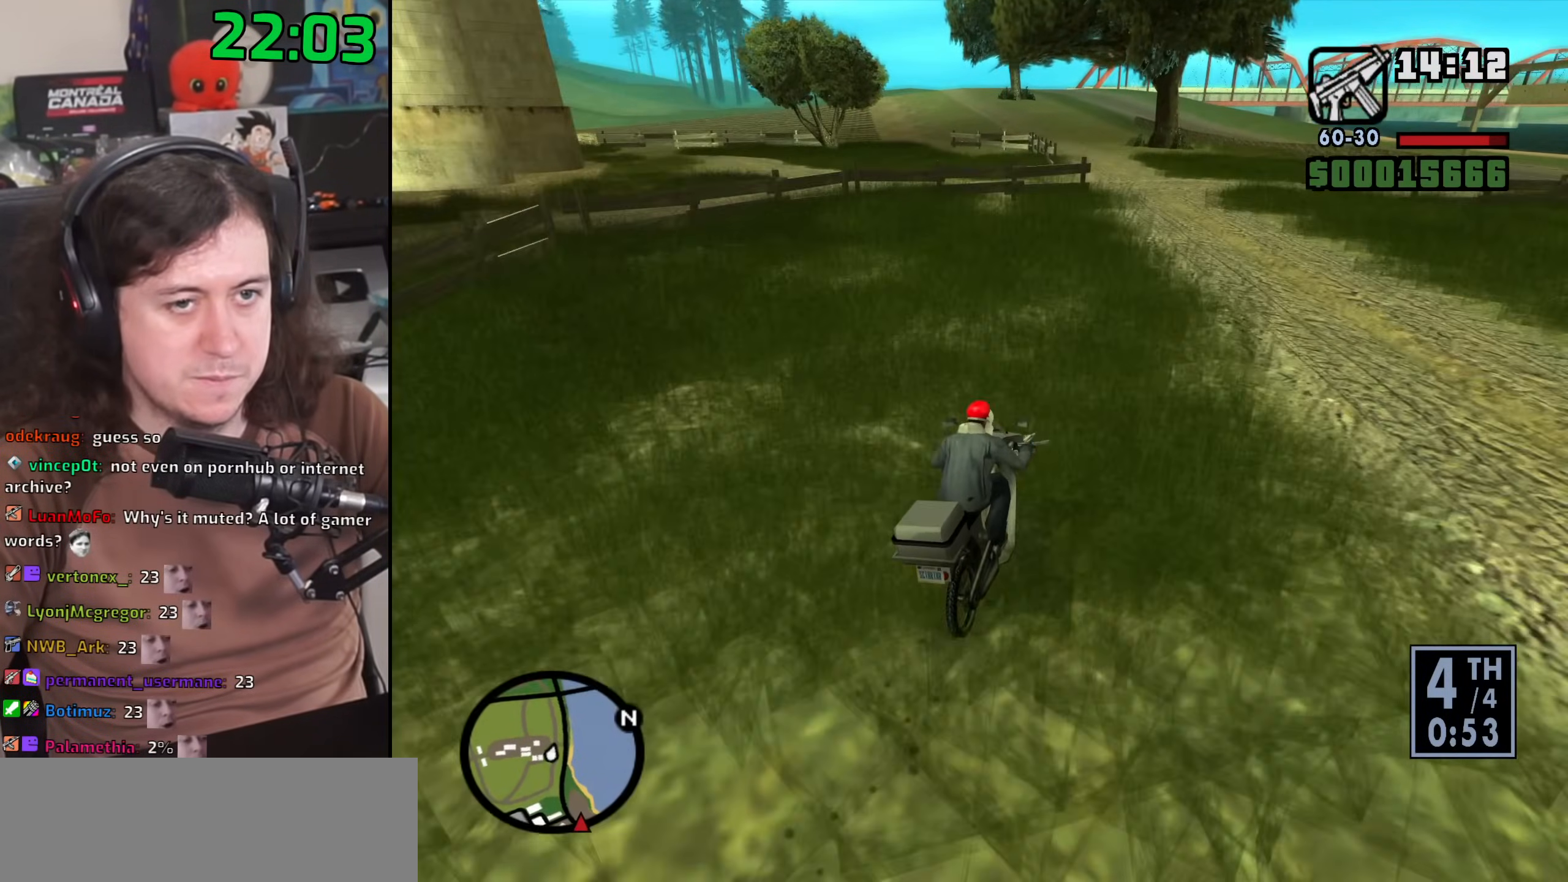
{"keys": ["a", "w"], "mouse": [], "events": [[50, "2", "up"], [50, "a", "down"], [150, "a", "up"], [167, "2", "down"], [233, "2", "up"], [333, "2", "down"], [433, "2", "up"], [450, "a", "down"]]}
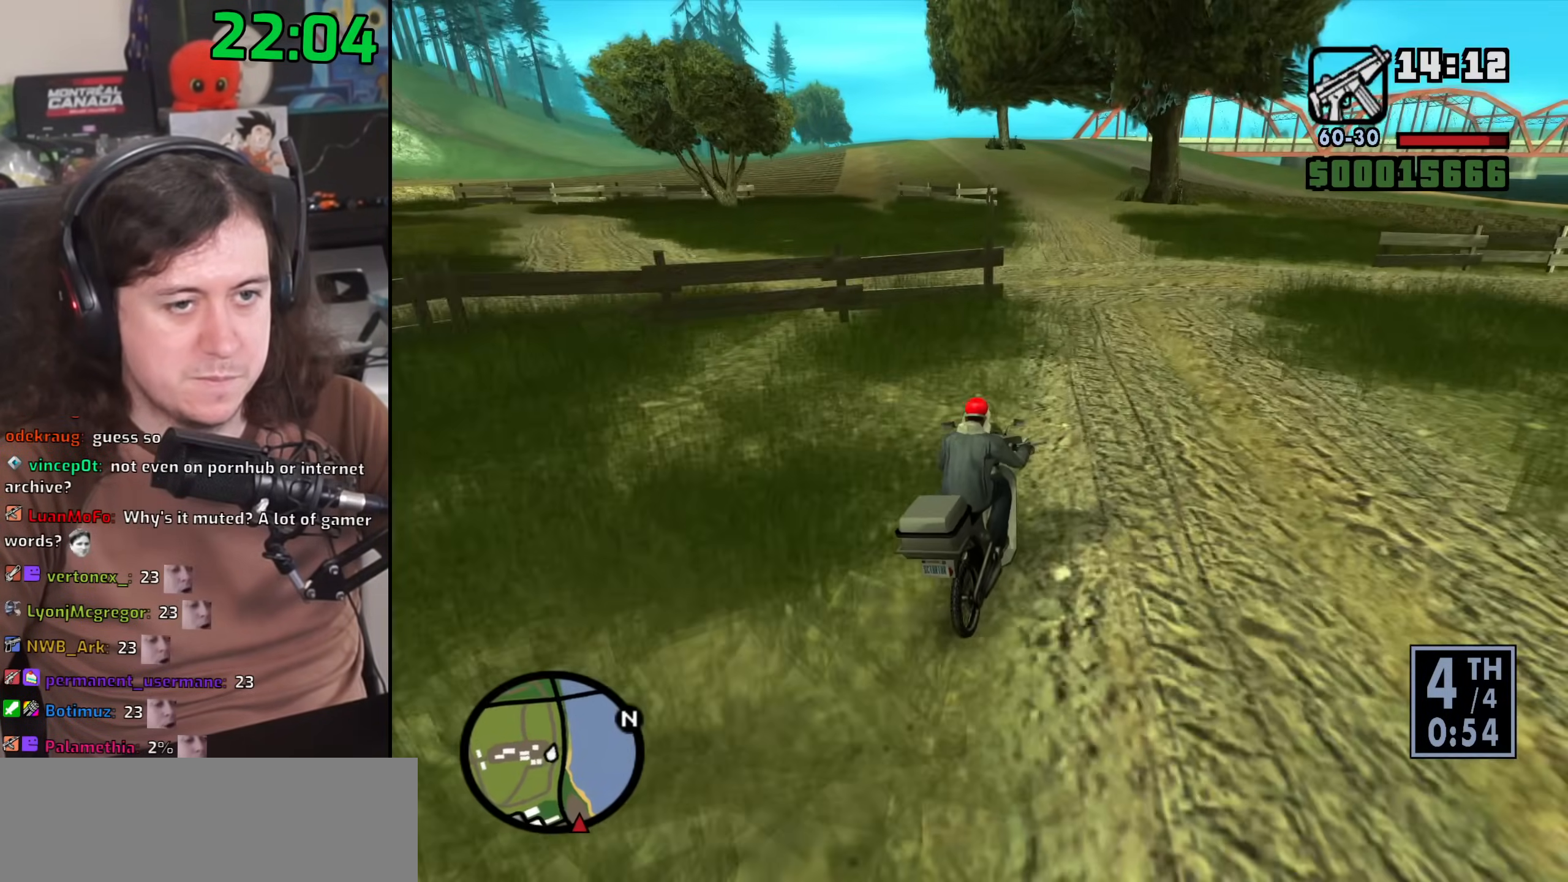
{"keys": ["w"], "mouse": [], "events": [[67, "2", "down"], [117, "2", "up"], [267, "a", "up"], [417, "2", "down"], [483, "2", "up"]]}
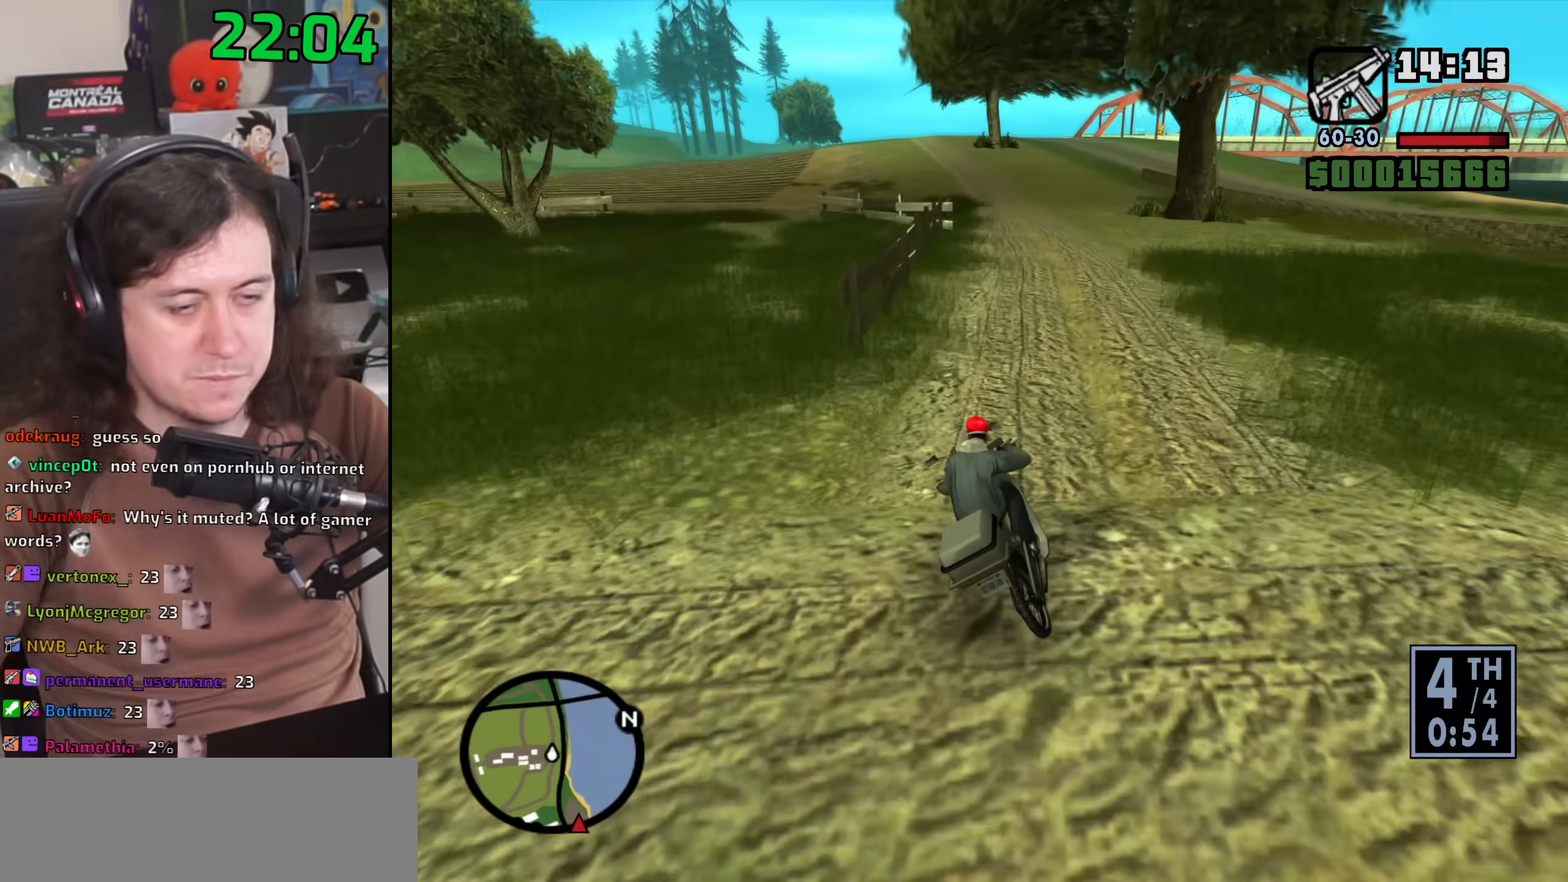
{"keys": ["w"], "mouse": [], "events": [[83, "2", "down"], [167, "2", "up"], [233, "2", "down"], [300, "2", "up"], [333, "up", "down"], [383, "2", "down"], [433, "up", "up"], [450, "2", "up"]]}
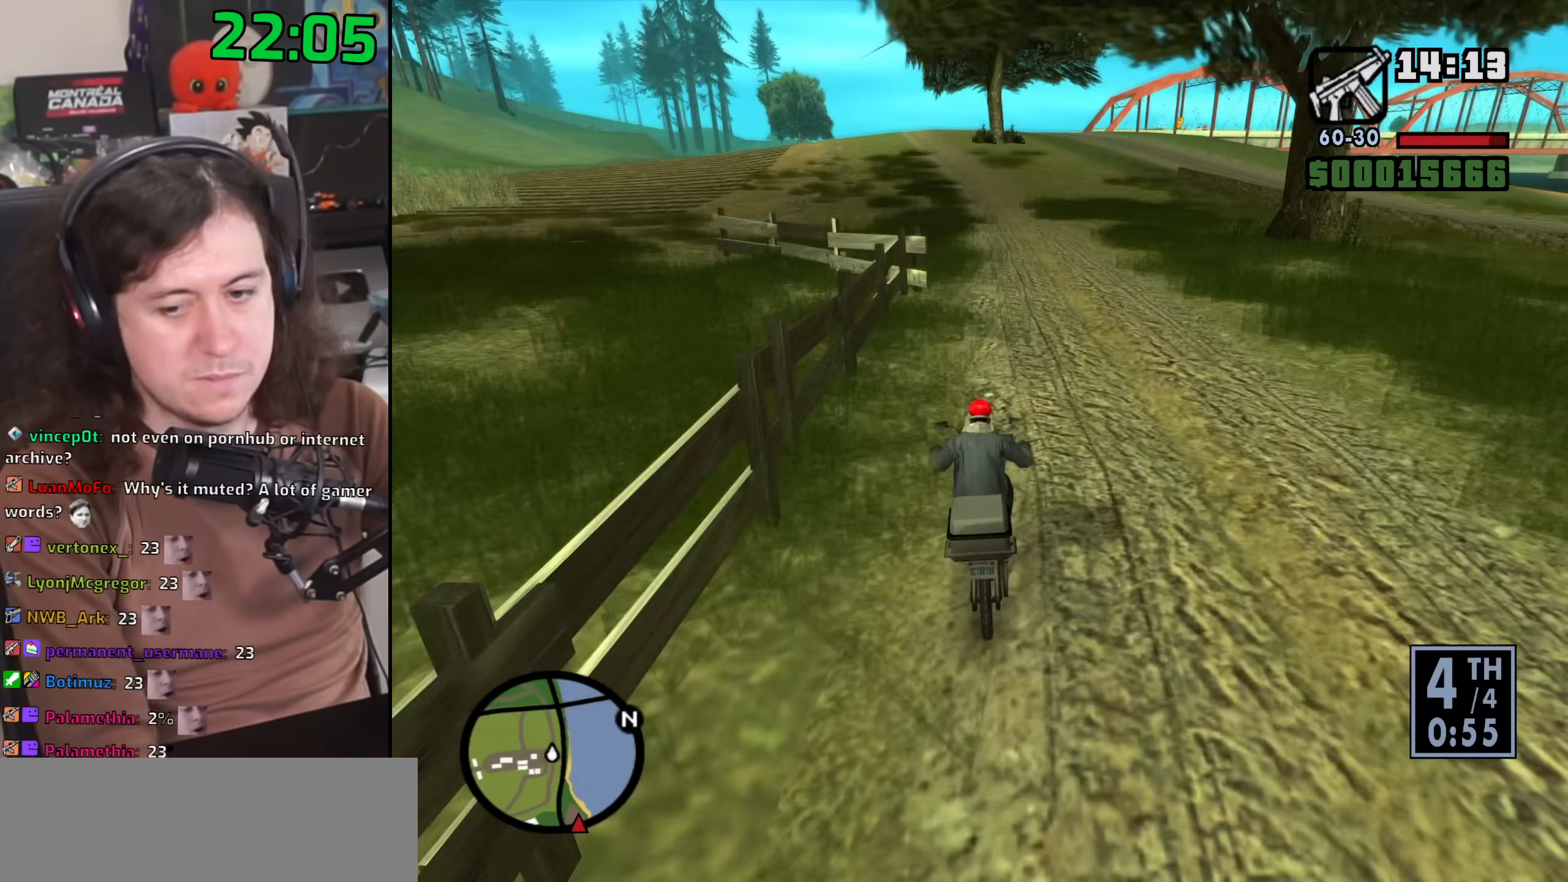
{"keys": ["w"], "mouse": [], "events": [[33, "up", "down"], [100, "up", "up"], [183, "up", "down"], [267, "up", "up"], [350, "up", "down"], [417, "up", "up"]]}
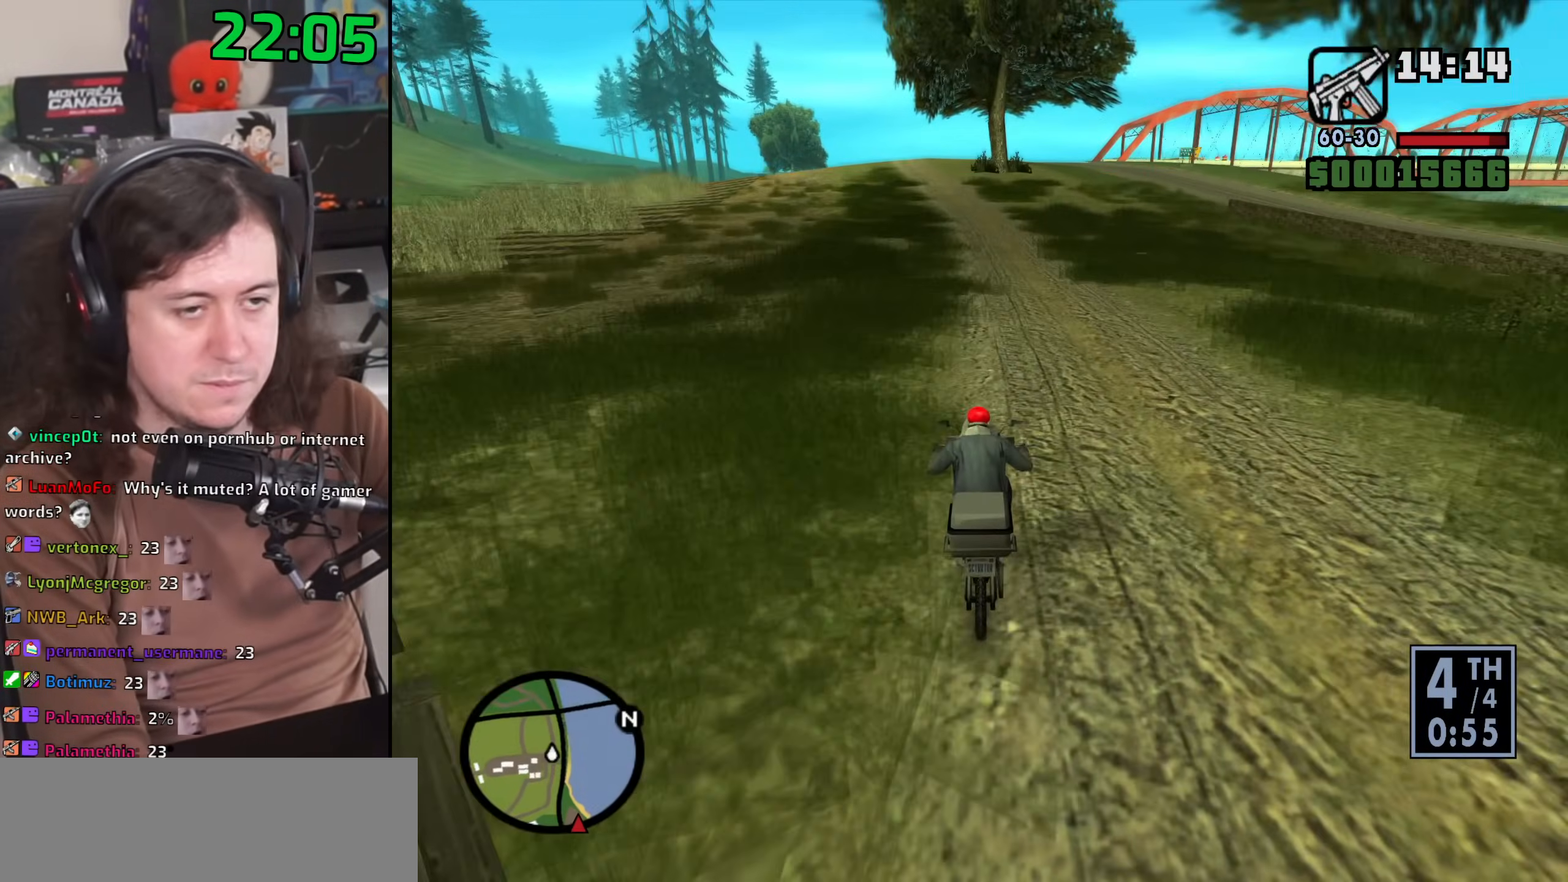
{"keys": ["up", "w"], "mouse": [], "events": [[17, "up", "down"], [83, "up", "up"], [167, "up", "down"], [200, "a", "down"], [233, "up", "up"], [283, "a", "up"], [350, "up", "down"], [400, "up", "up"], [483, "up", "down"]]}
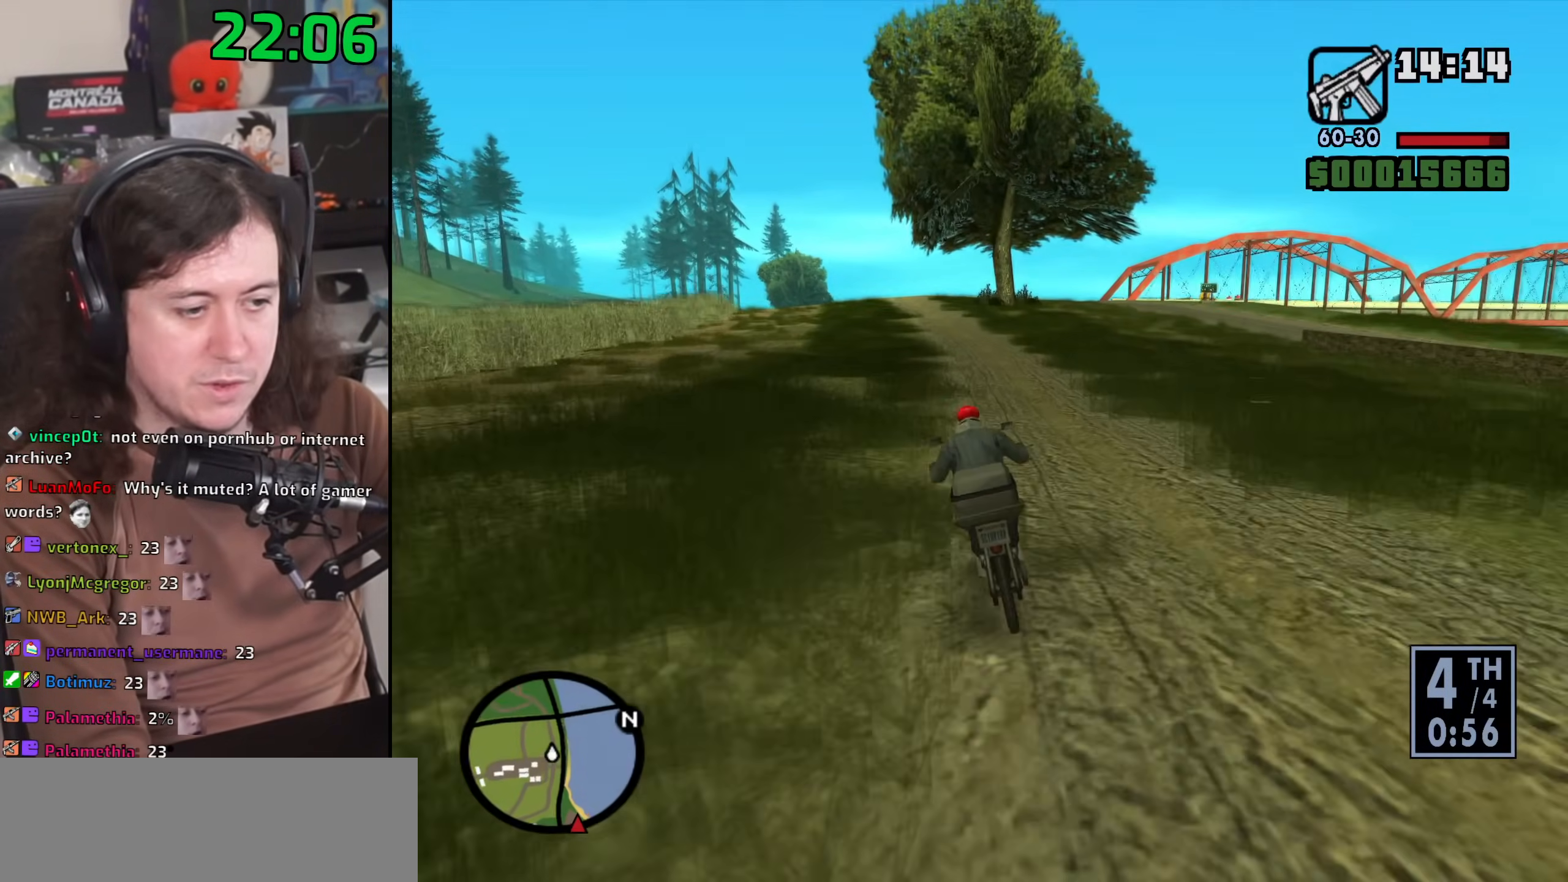
{"keys": ["up", "w"], "mouse": [], "events": [[50, "up", "up"], [150, "up", "down"], [217, "up", "up"], [317, "up", "down"], [383, "up", "up"], [483, "up", "down"]]}
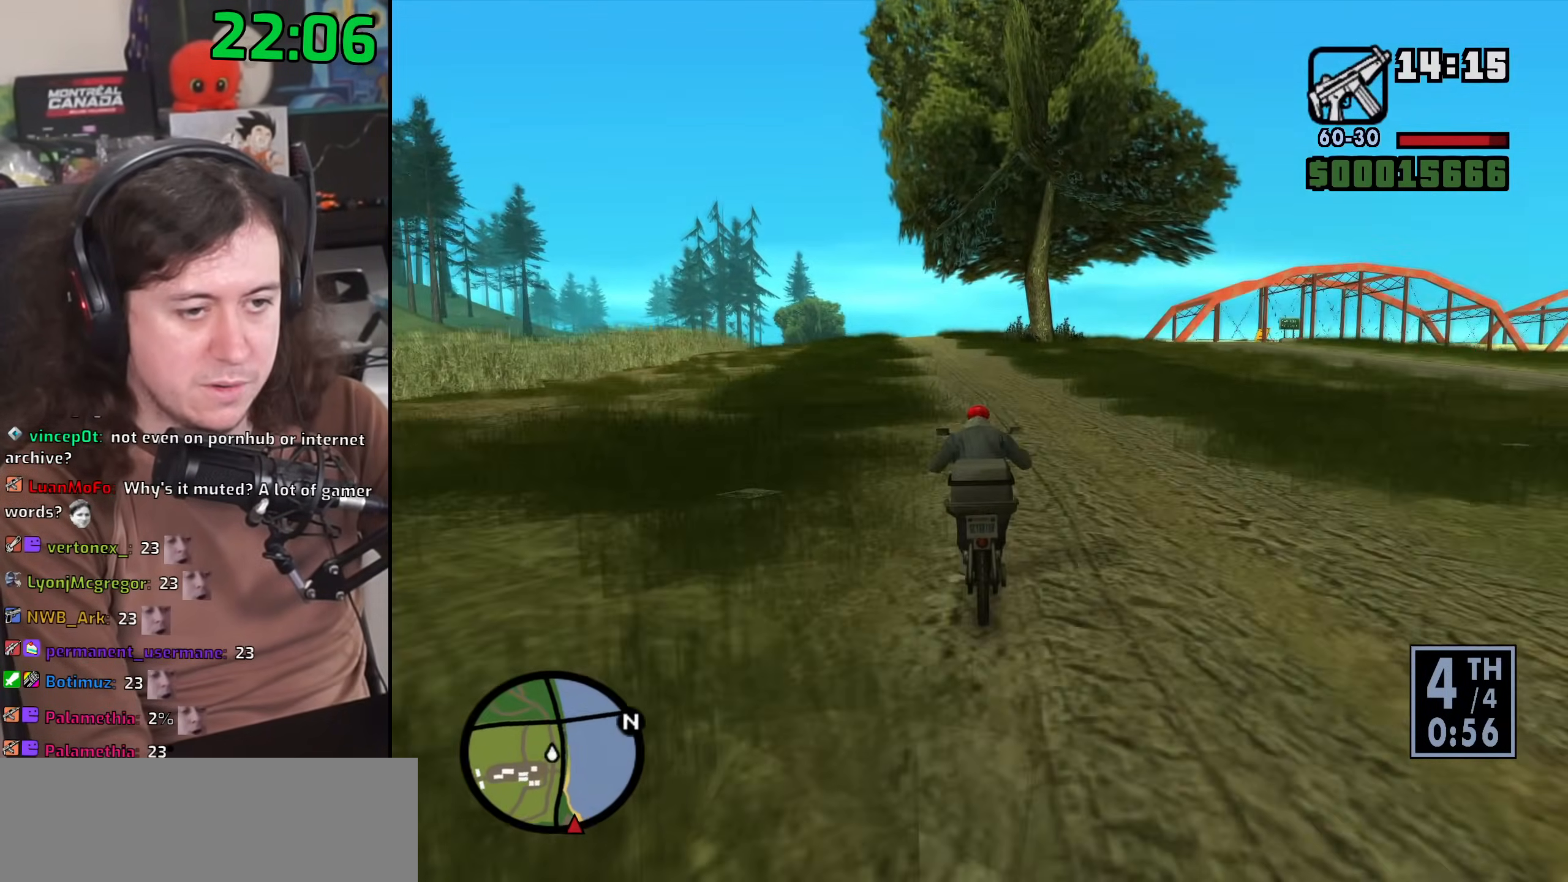
{"keys": ["up", "w"], "mouse": [], "events": [[17, "a", "down"], [67, "up", "up"], [150, "a", "up"], [150, "up", "down"], [233, "up", "up"], [300, "up", "down"], [383, "up", "up"], [483, "up", "down"]]}
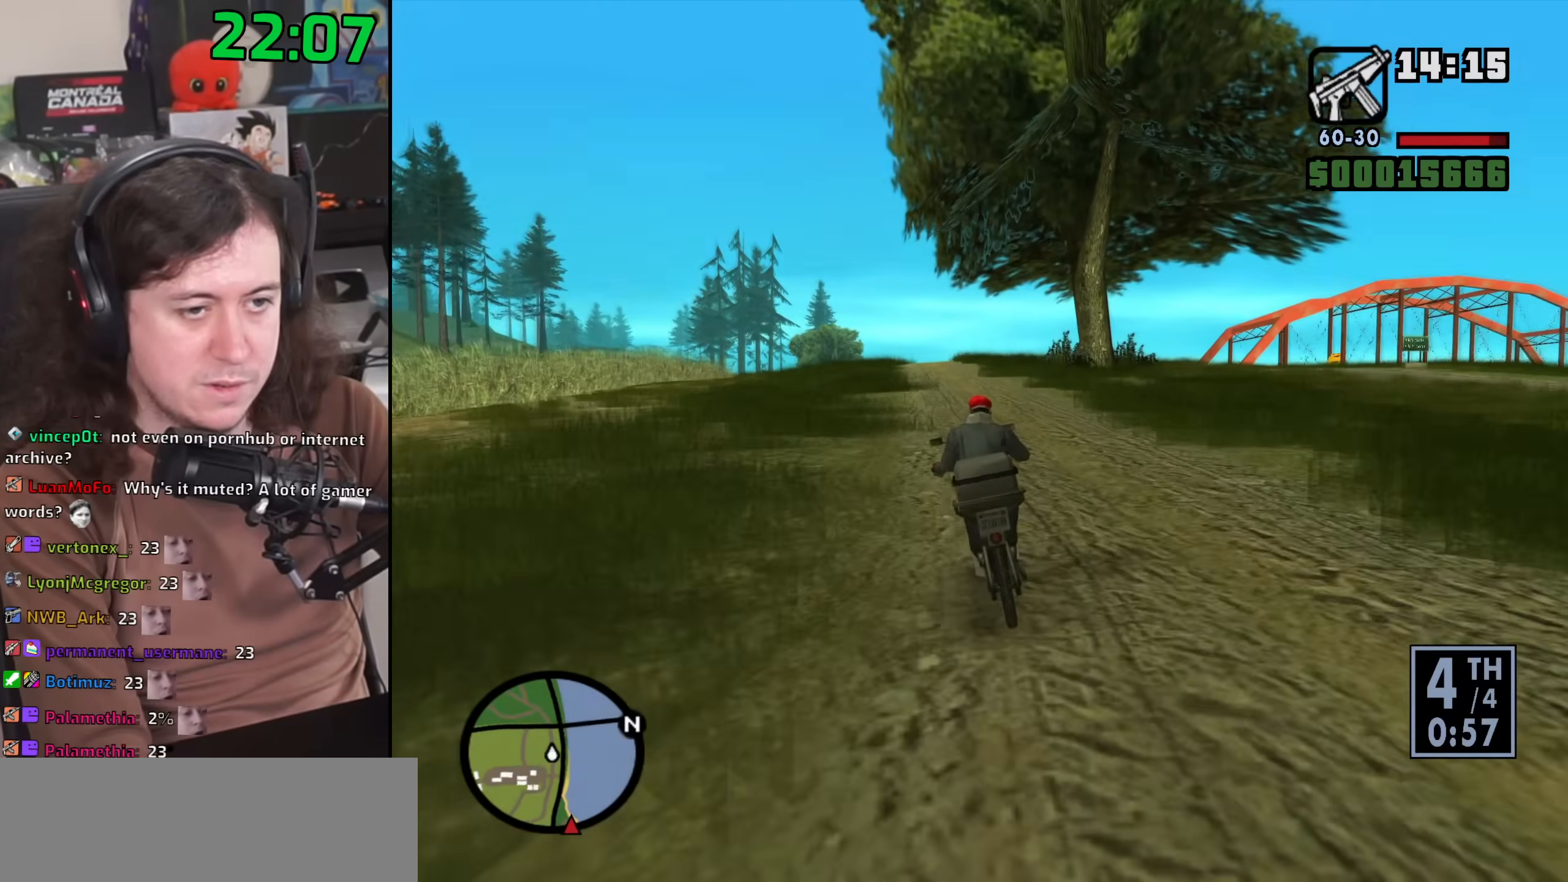
{"keys": ["up", "w"], "mouse": [], "events": [[50, "a", "down"], [50, "up", "up"], [150, "up", "down"], [183, "a", "up"], [217, "up", "up"], [317, "up", "down"], [383, "up", "up"], [483, "up", "down"]]}
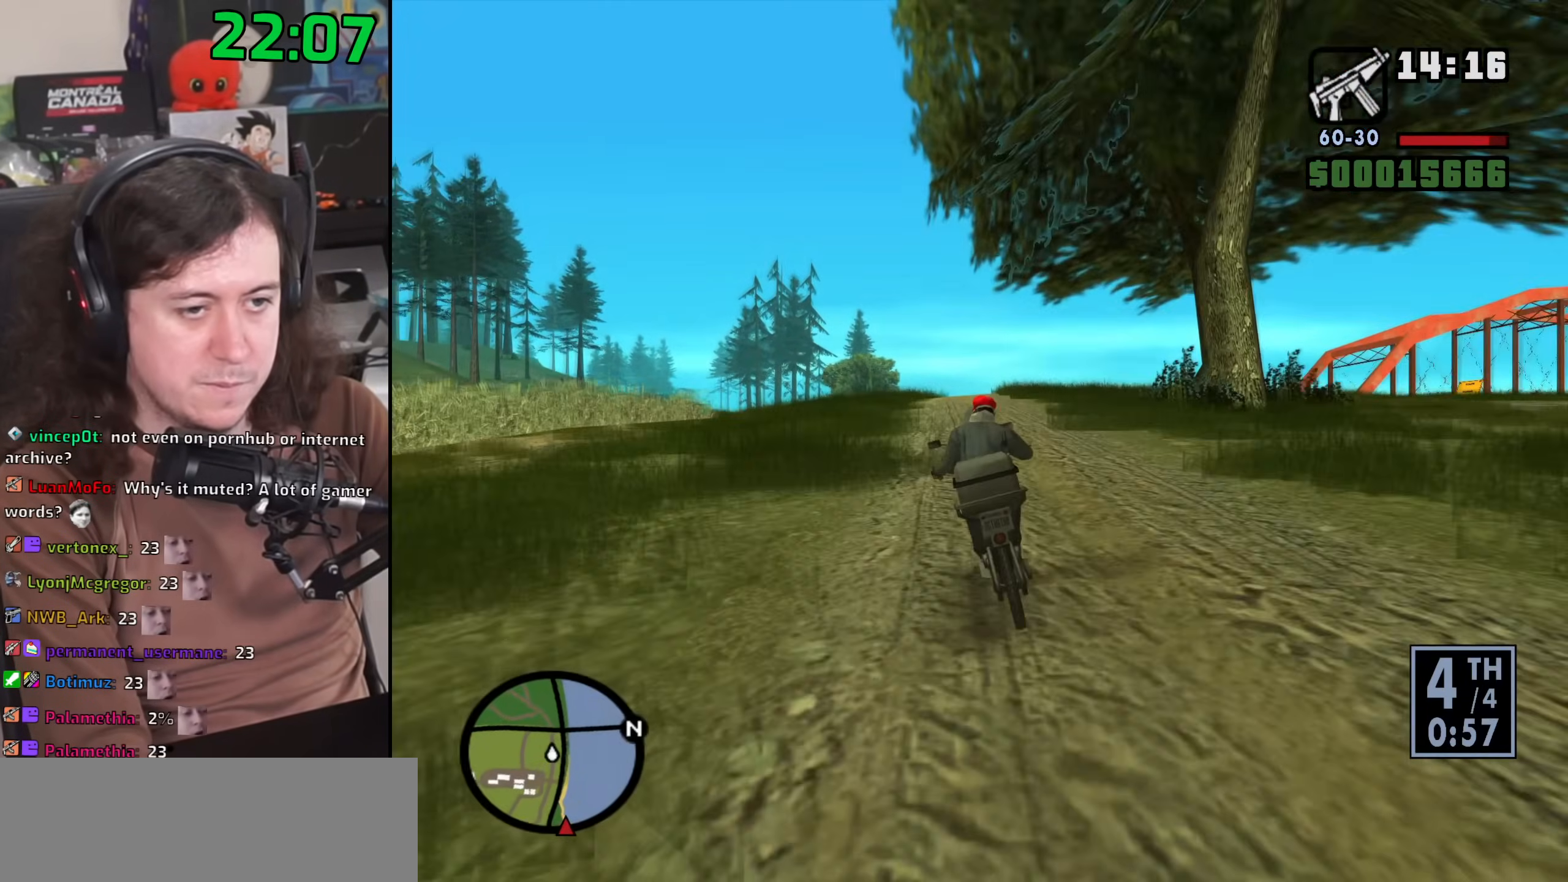
{"keys": ["up", "w"], "mouse": [], "events": [[50, "up", "up"], [133, "up", "down"], [200, "up", "up"], [300, "up", "down"], [367, "up", "up"], [467, "up", "down"]]}
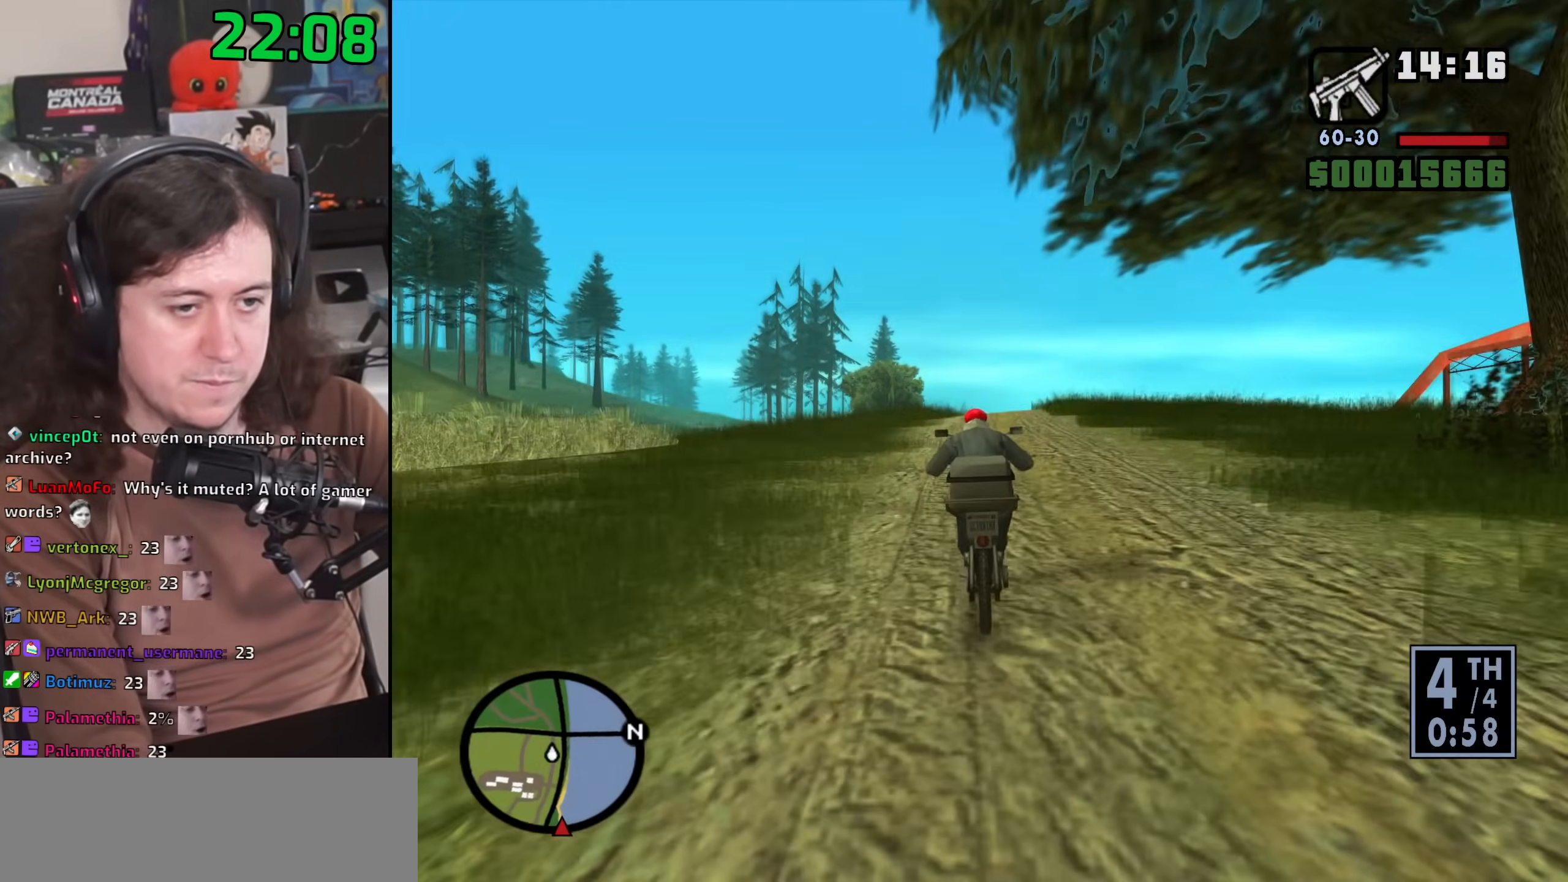
{"keys": ["up", "w"], "mouse": [], "events": [[33, "up", "up"], [133, "up", "down"], [183, "up", "up"], [300, "d", "down"], [300, "up", "down"], [350, "up", "up"], [400, "d", "up"], [450, "up", "down"]]}
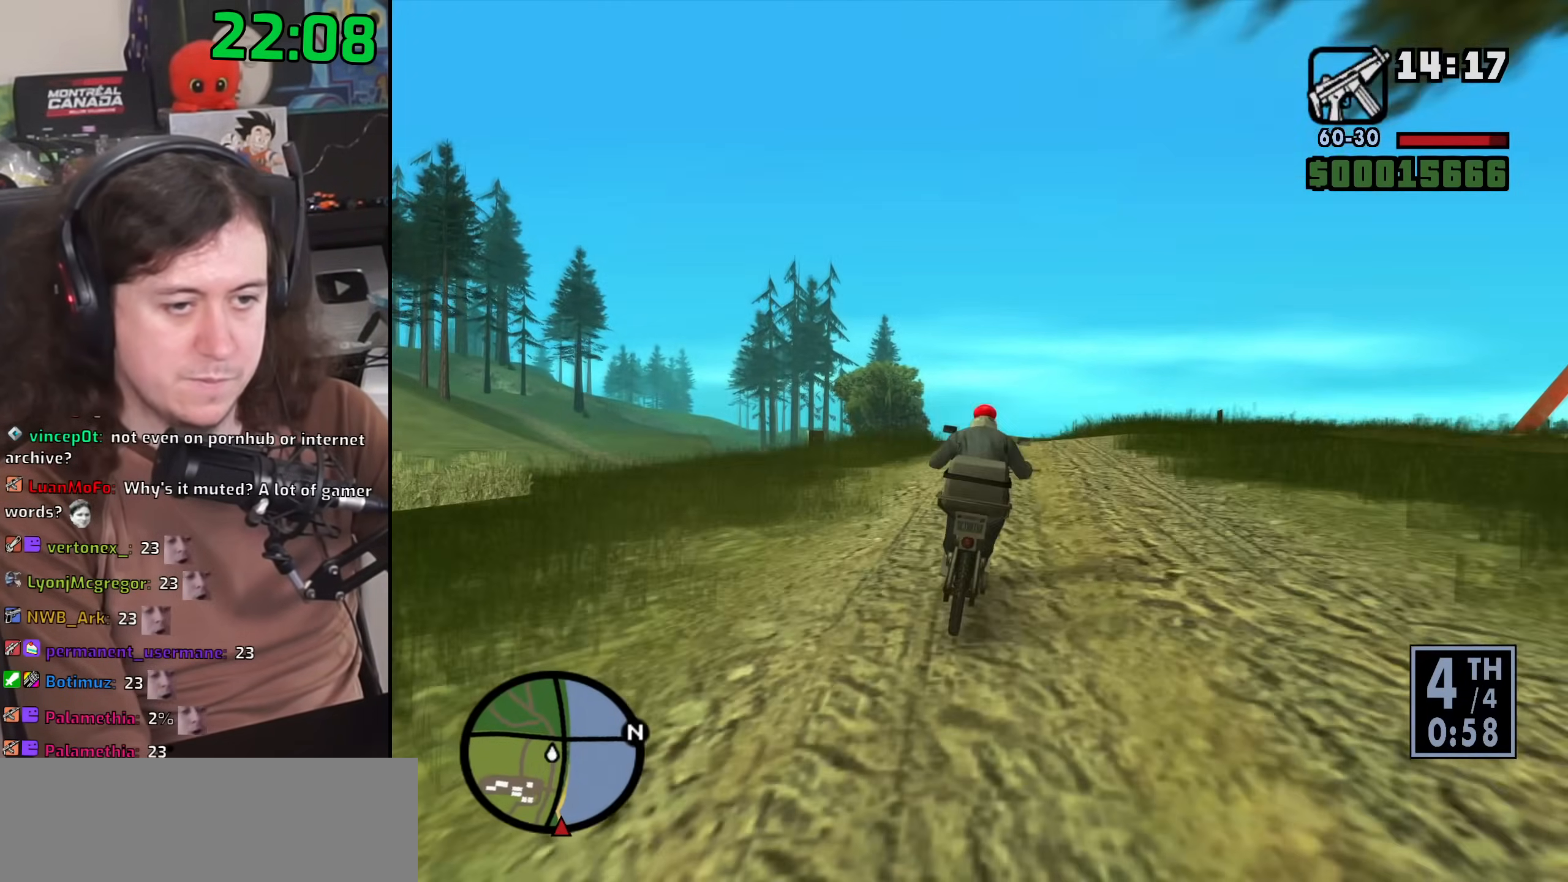
{"keys": ["up", "w"], "mouse": [], "events": [[17, "up", "up"], [117, "up", "down"], [183, "up", "up"], [283, "up", "down"], [350, "up", "up"], [450, "up", "down"]]}
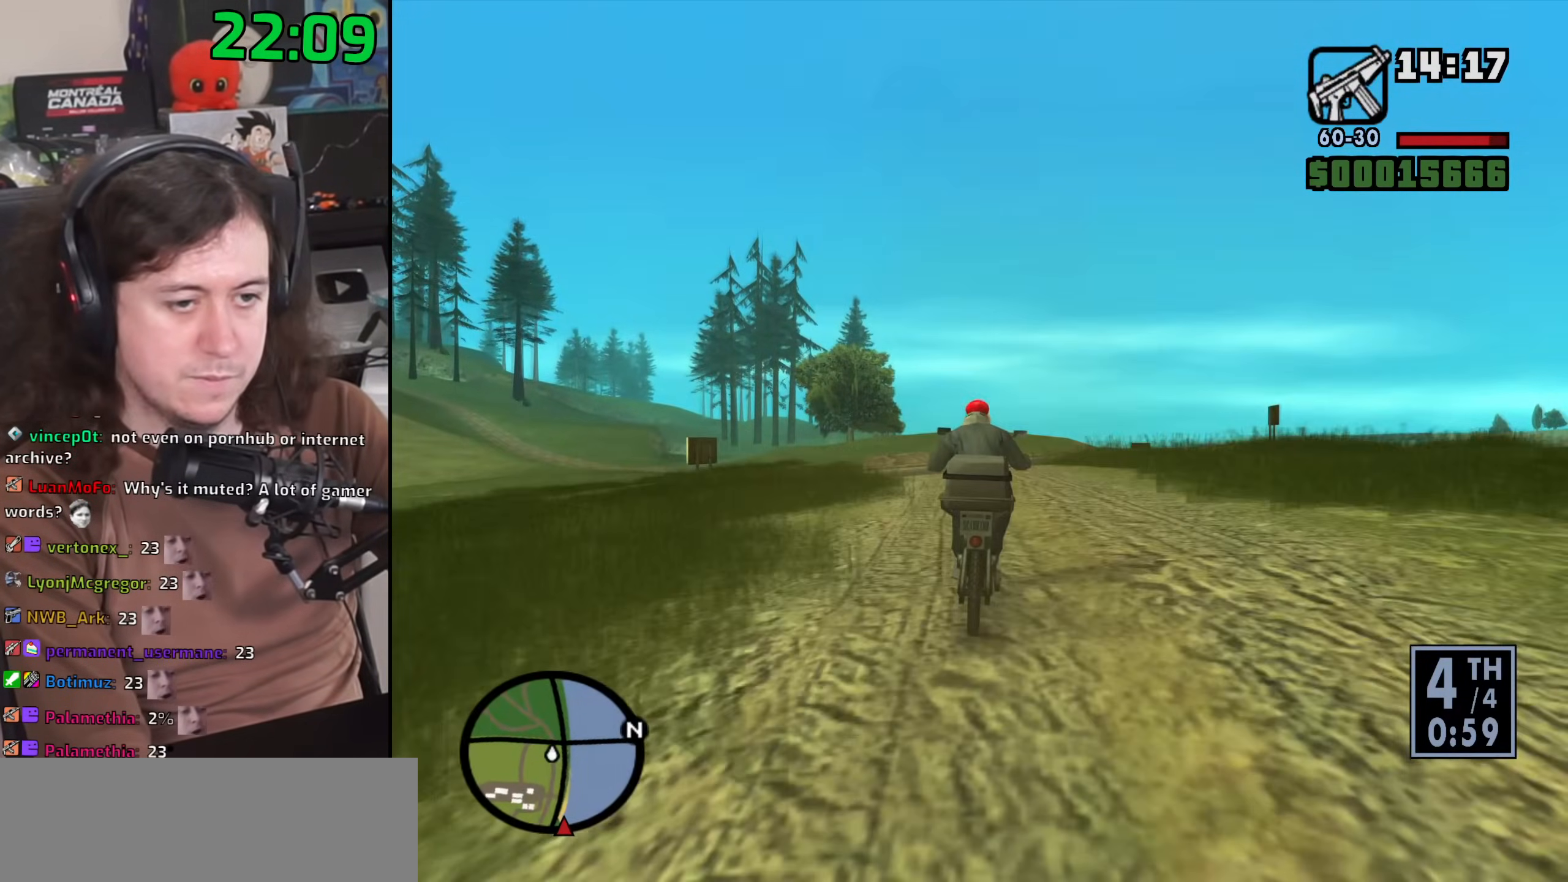
{"keys": ["a", "up", "w"], "mouse": [], "events": [[33, "up", "up"], [117, "up", "down"], [183, "up", "up"], [317, "up", "down"], [367, "a", "down"], [367, "up", "up"], [483, "up", "down"]]}
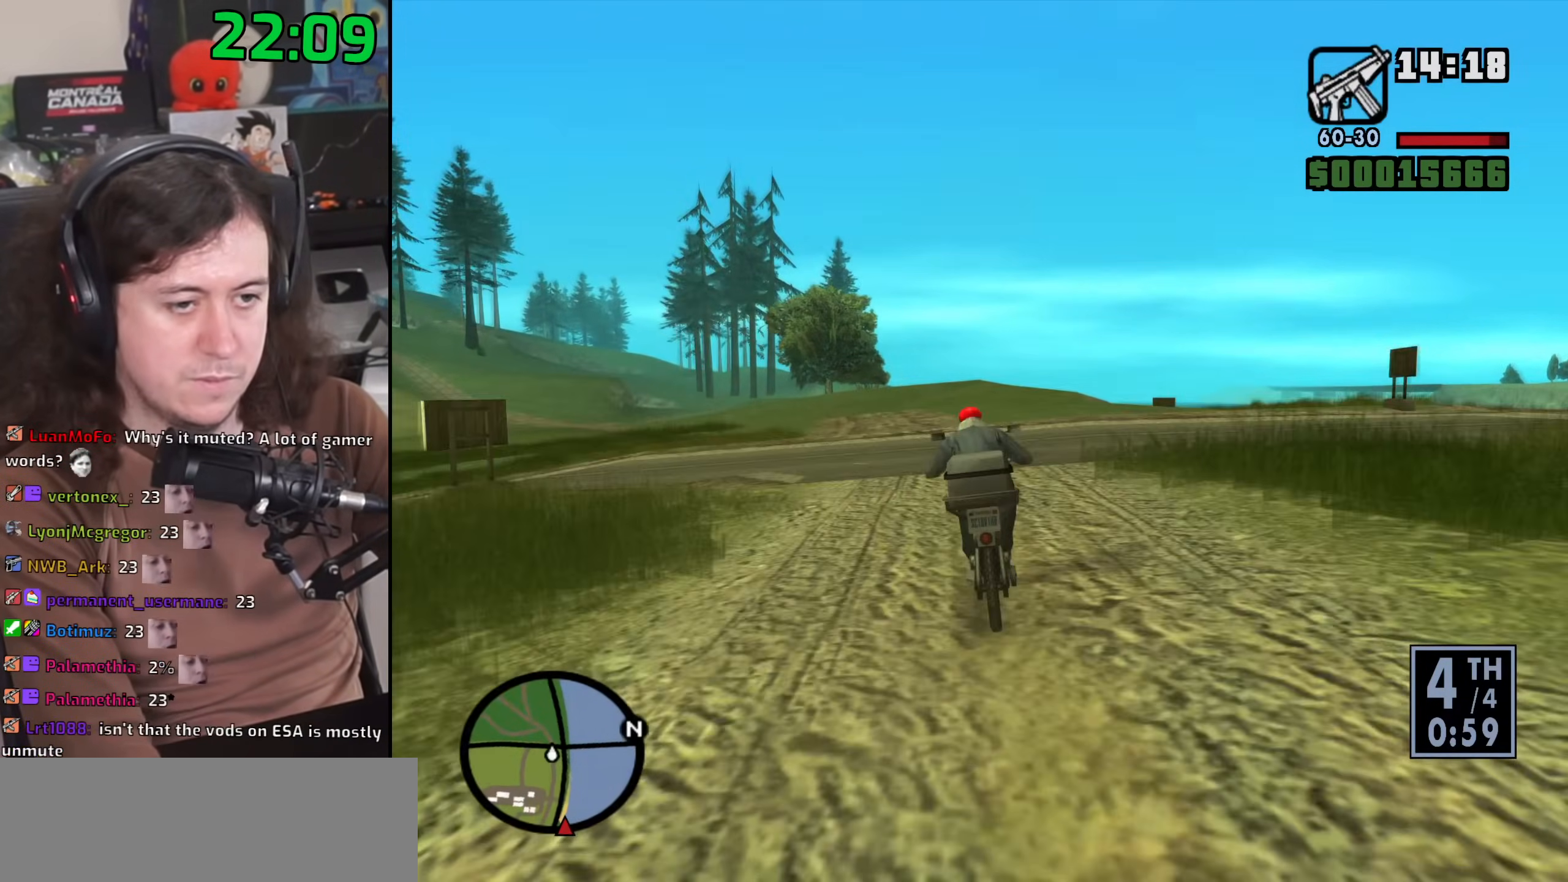
{"keys": ["w"], "mouse": [], "events": [[33, "a", "up"], [50, "up", "up"], [167, "up", "down"], [233, "up", "up"], [317, "a", "down"], [350, "up", "down"], [433, "up", "up"], [450, "a", "up"]]}
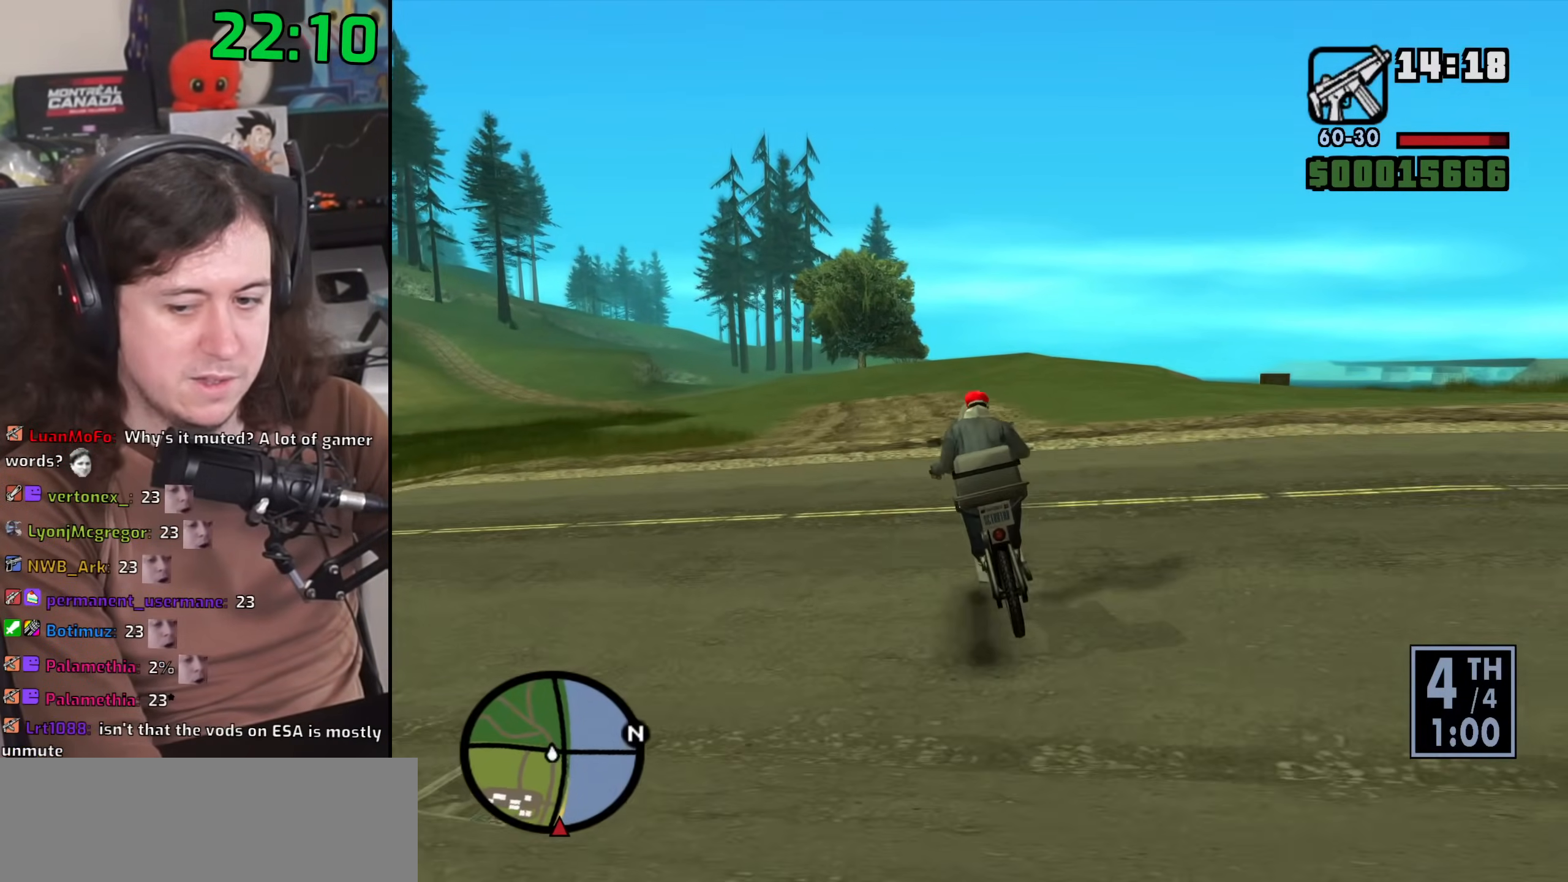
{"keys": ["w"], "mouse": [], "events": [[17, "up", "down"], [117, "up", "up"], [133, "a", "down"], [200, "up", "down"], [267, "a", "up"], [283, "up", "up"]]}
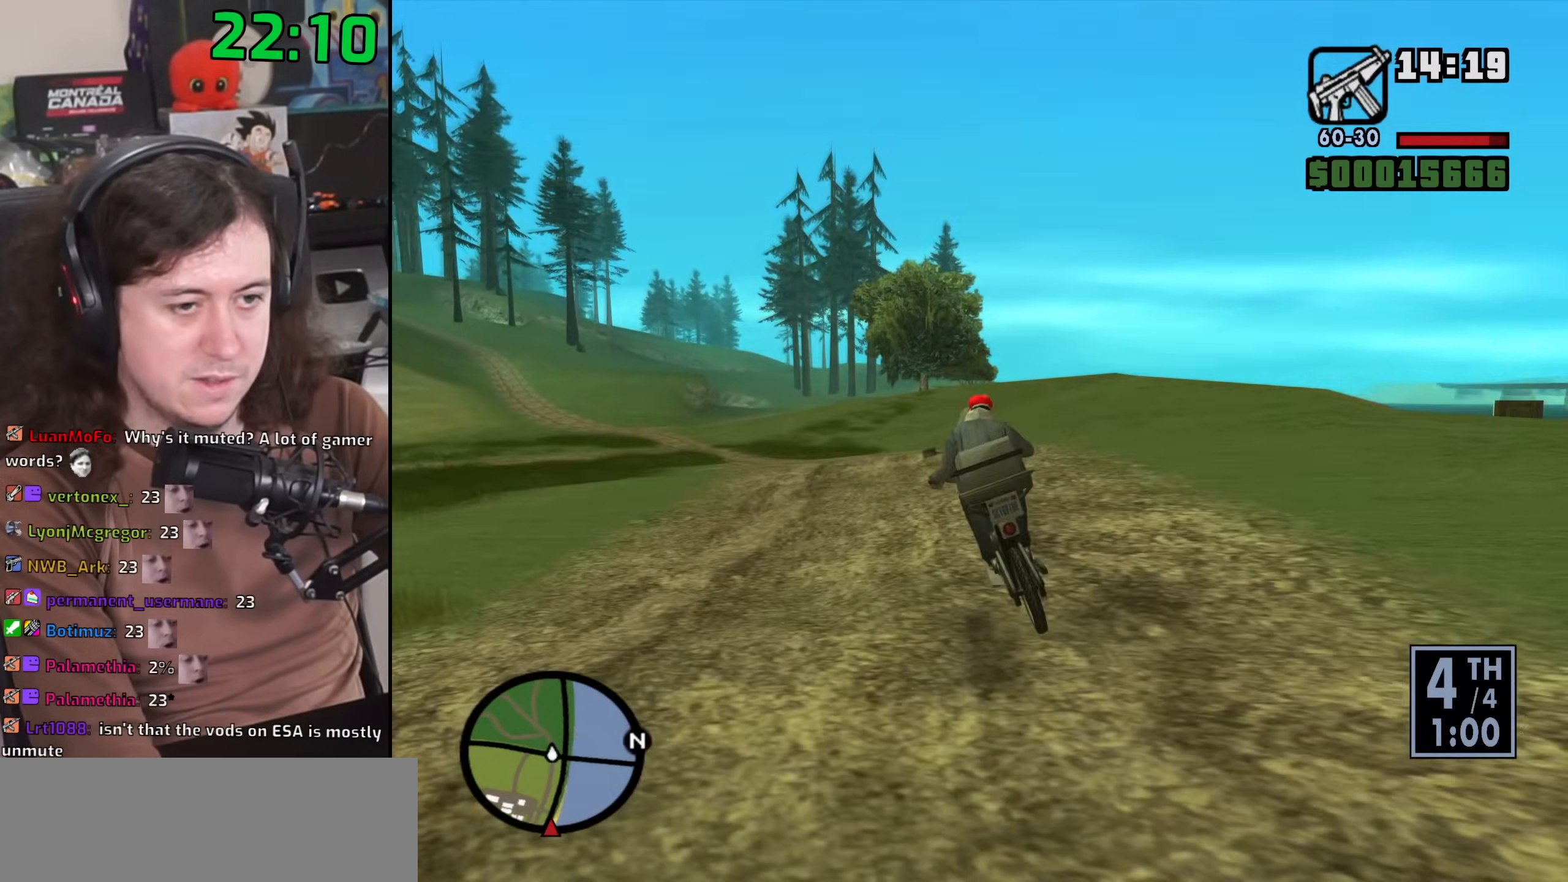
{"keys": ["w"], "mouse": [], "events": [[67, "a", "down"], [167, "a", "up"], [267, "a", "down"], [417, "a", "up"]]}
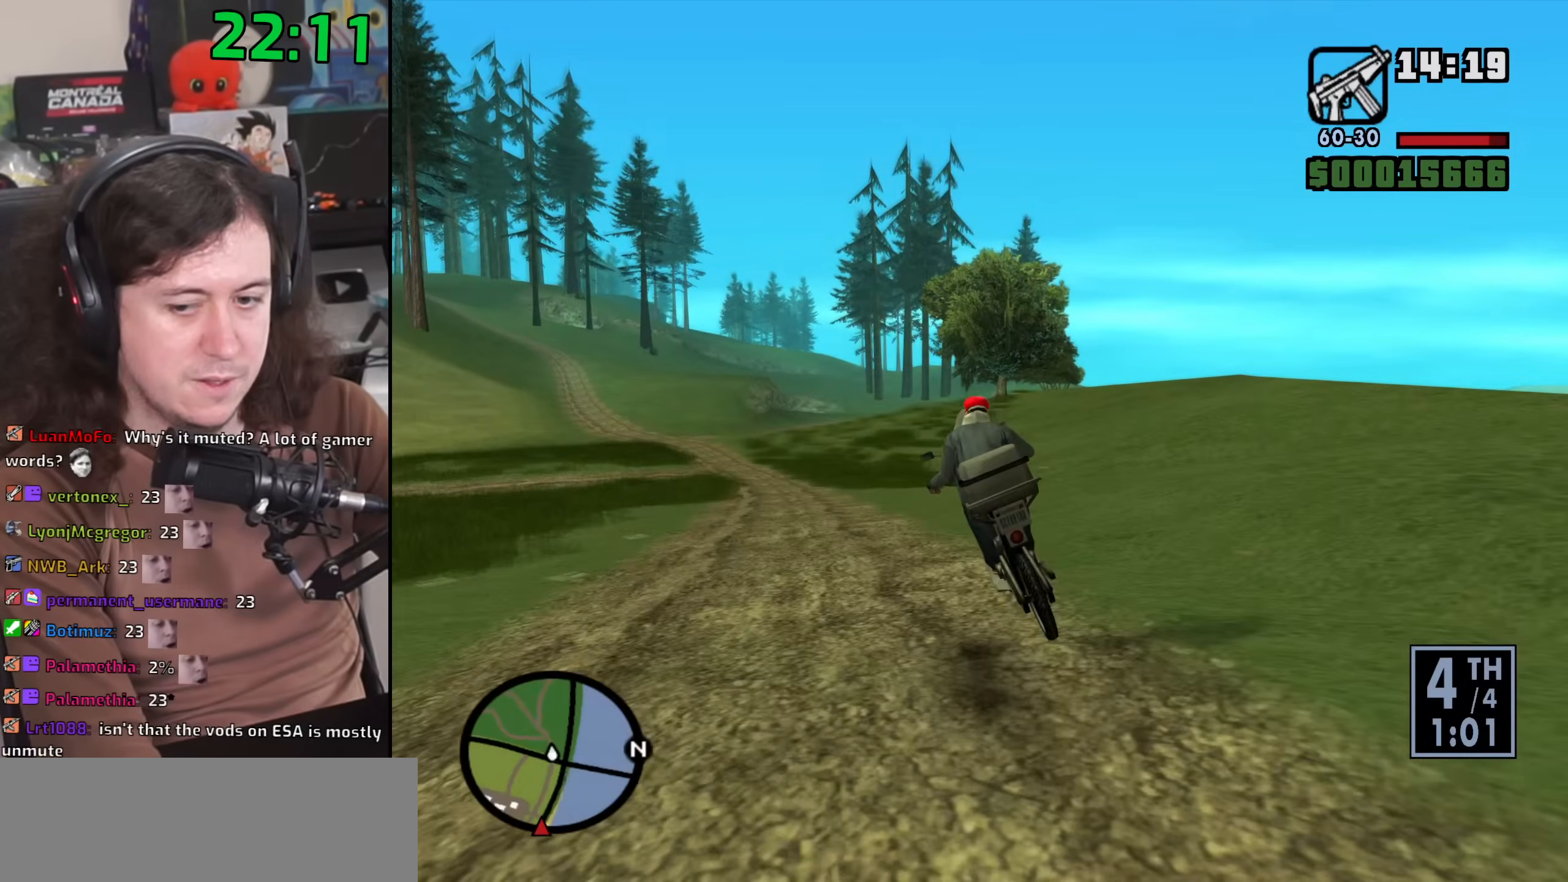
{"keys": ["w"], "mouse": [], "events": [[50, "a", "down"], [183, "up", "down"], [217, "a", "up"], [233, "up", "up"], [333, "a", "down"], [350, "up", "down"], [417, "up", "up"], [483, "a", "up"]]}
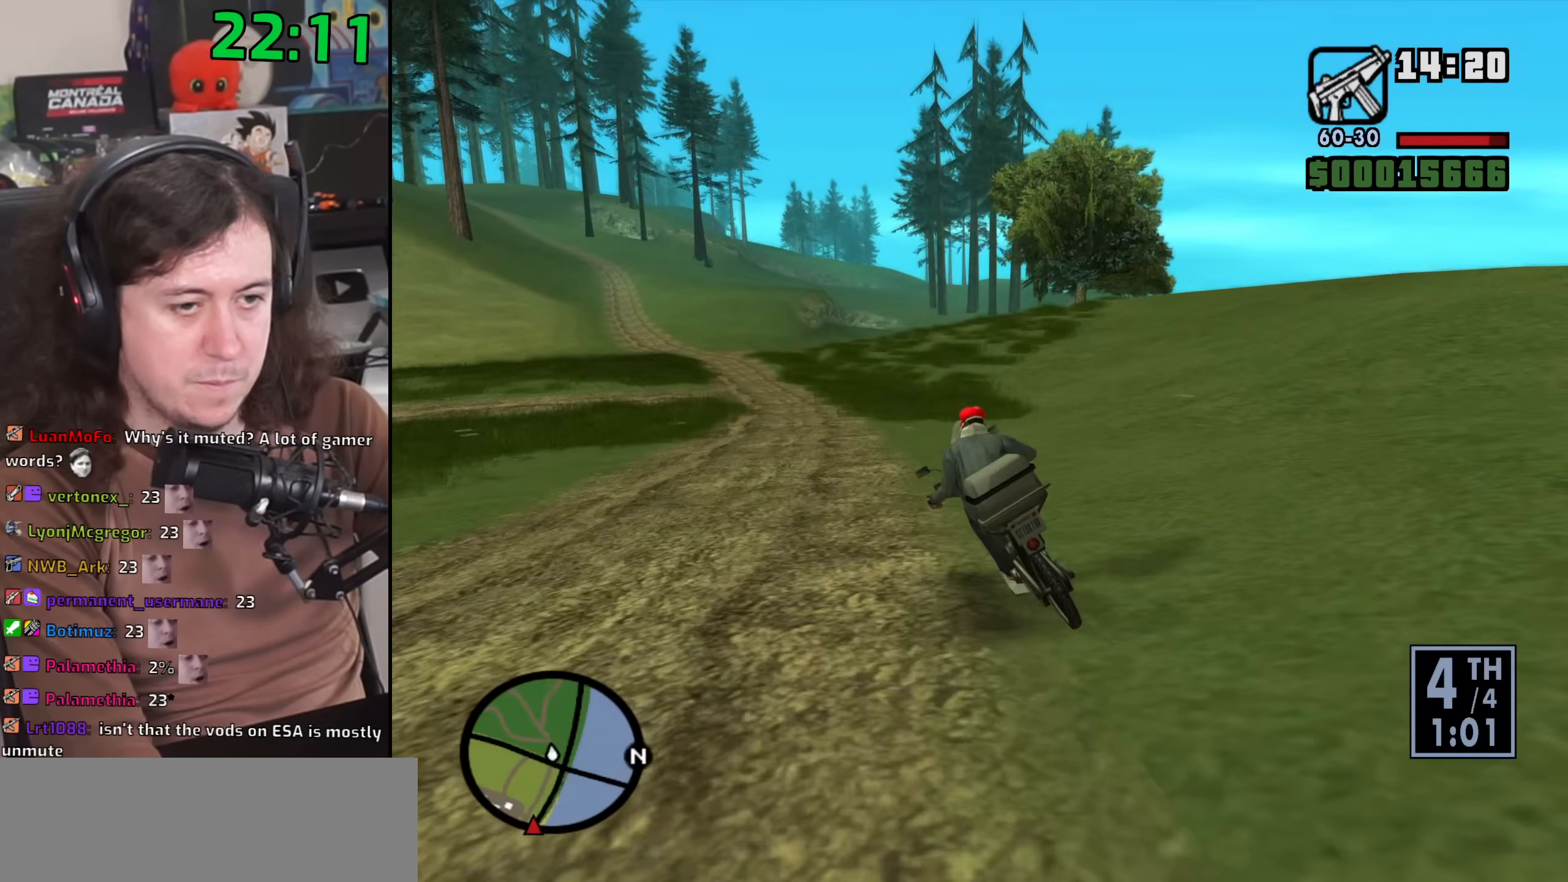
{"keys": ["a", "w"], "mouse": [], "events": [[17, "up", "down"], [83, "up", "up"], [200, "up", "down"], [250, "up", "up"], [367, "up", "down"], [383, "a", "down"], [417, "up", "up"]]}
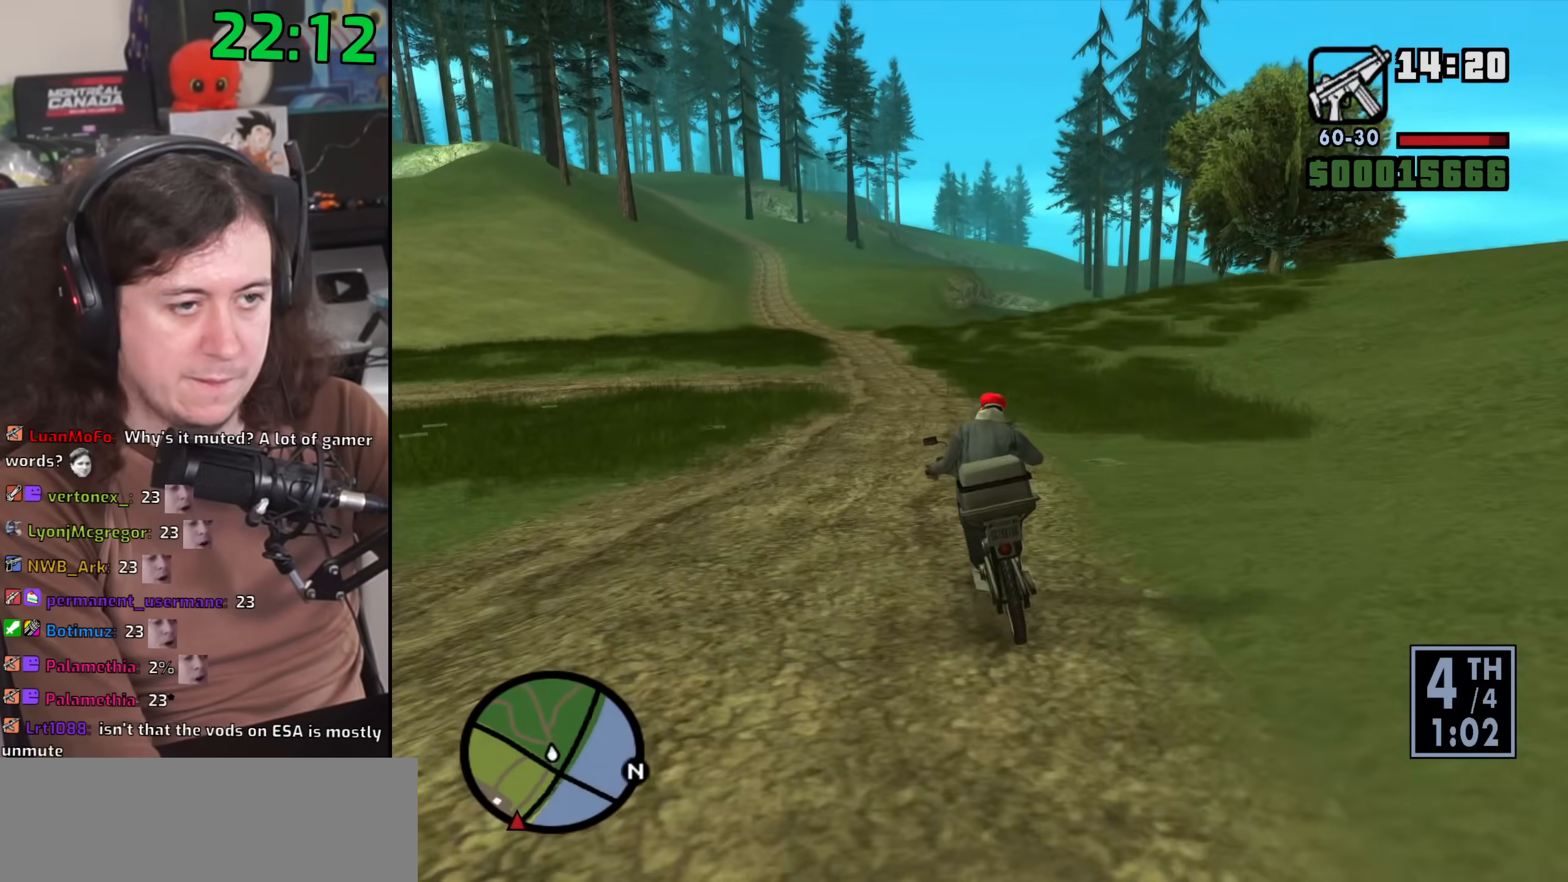
{"keys": ["w"], "mouse": [], "events": [[17, "up", "down"], [33, "a", "up"], [83, "up", "up"], [183, "up", "down"], [250, "up", "up"], [350, "up", "down"], [400, "up", "up"]]}
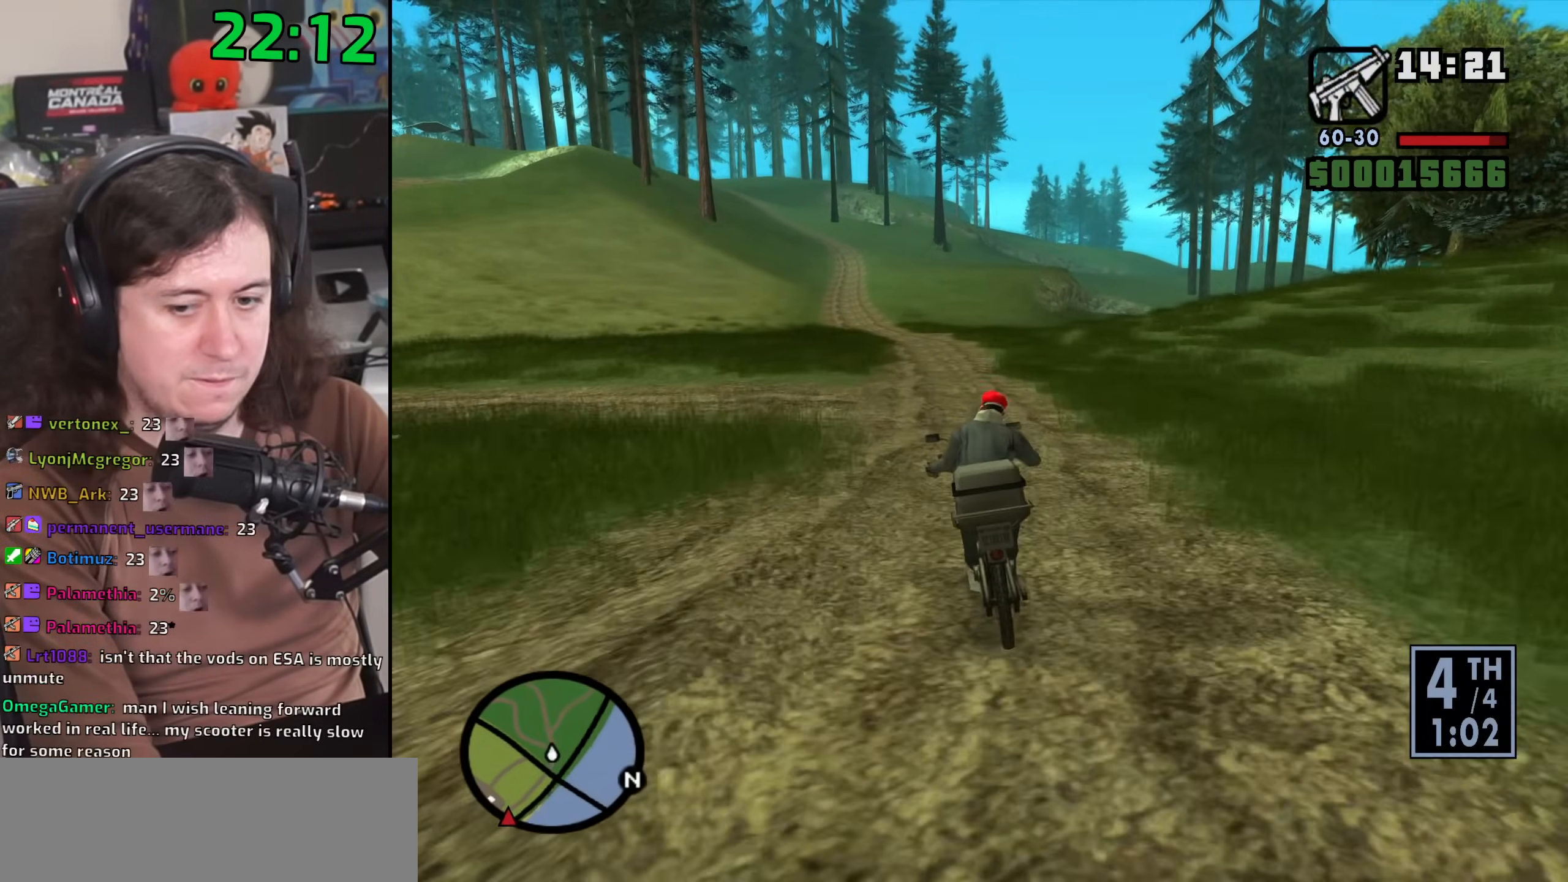
{"keys": ["up", "w"], "mouse": [], "events": [[17, "up", "down"], [67, "up", "up"], [167, "up", "down"], [233, "up", "up"], [250, "a", "down"], [317, "up", "down"], [350, "a", "up"], [383, "up", "up"], [483, "up", "down"]]}
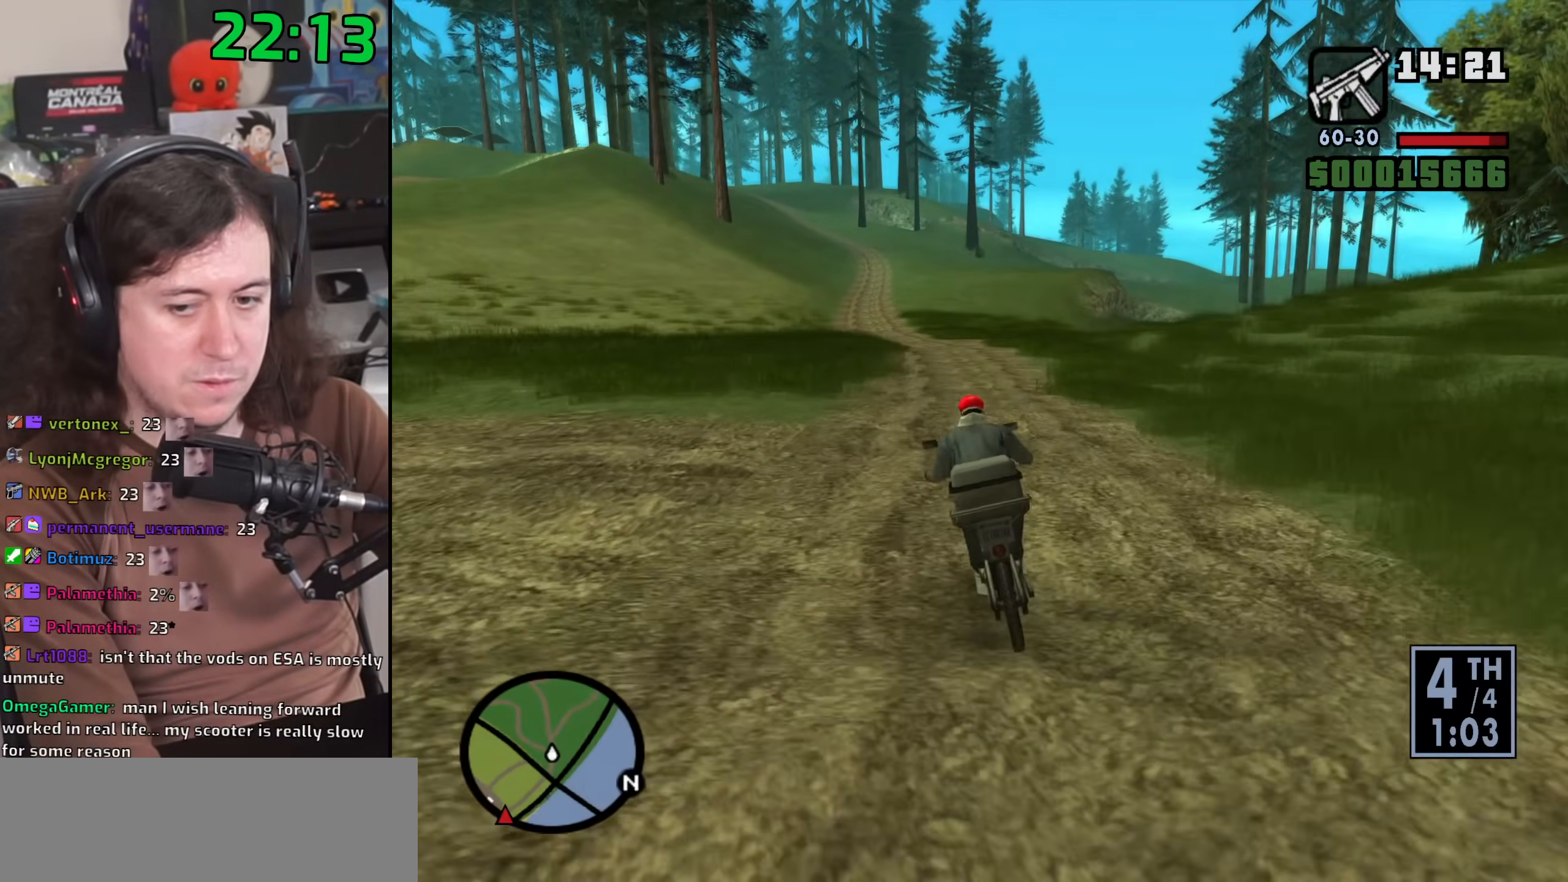
{"keys": ["up", "w"], "mouse": [], "events": [[33, "up", "up"], [133, "up", "down"], [217, "up", "up"], [300, "up", "down"], [333, "a", "down"], [367, "up", "up"], [450, "up", "down"], [500, "a", "up"]]}